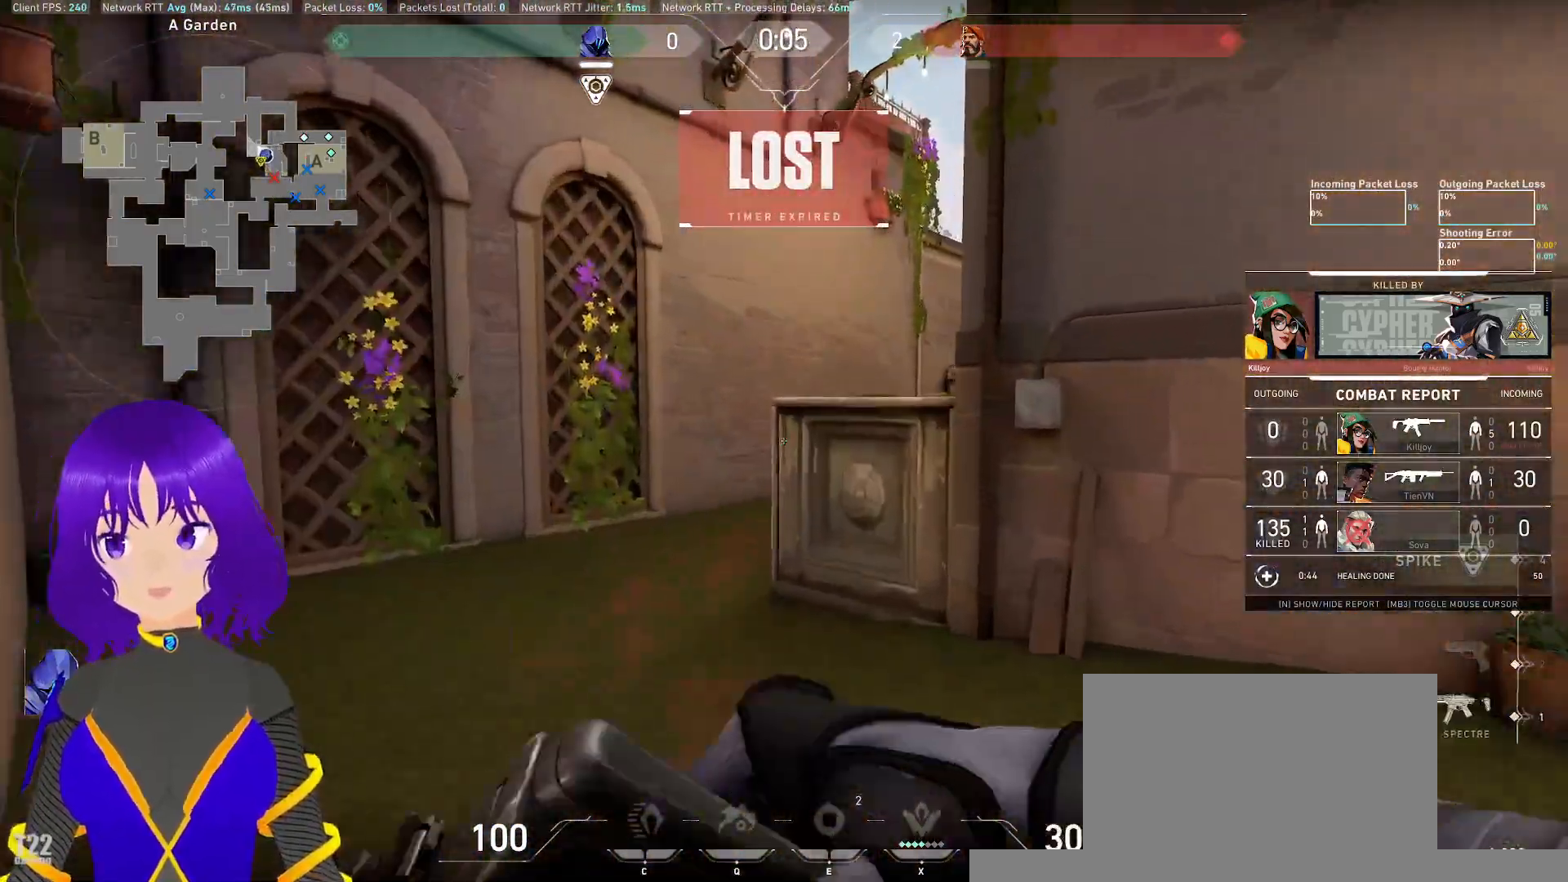
Gameplay with keyboard and mouse; each line is a JSON object with the keys and mouse buttons held at the frame after it. "events" lists presses ("down") and releases ("up") of "a", "c", "ctrl", "d", "e", "q", "s", "shift", "space", "tab", "w", "x", "z", "mouse_left", "mouse_wheel", "mouse_right", "mouse_mb4" and "mouse_mb5" between this image and that frame as [ms after this image, input, new state], when the widget could be followed in between. "mouse_left", "mouse_wheel", "mouse_right", "mouse_mb4", "mouse_mb5" = the "left", "wheel", "right", "mb4", "mb5" buttons of the "mouse" list. No other keys are recorded. "wheel" means that the mouse wheel is clicked or scrolled. Mouse movement is not recorded.
{"keys": ["tab"], "mouse": [], "events": [[367, "tab", "down"]]}
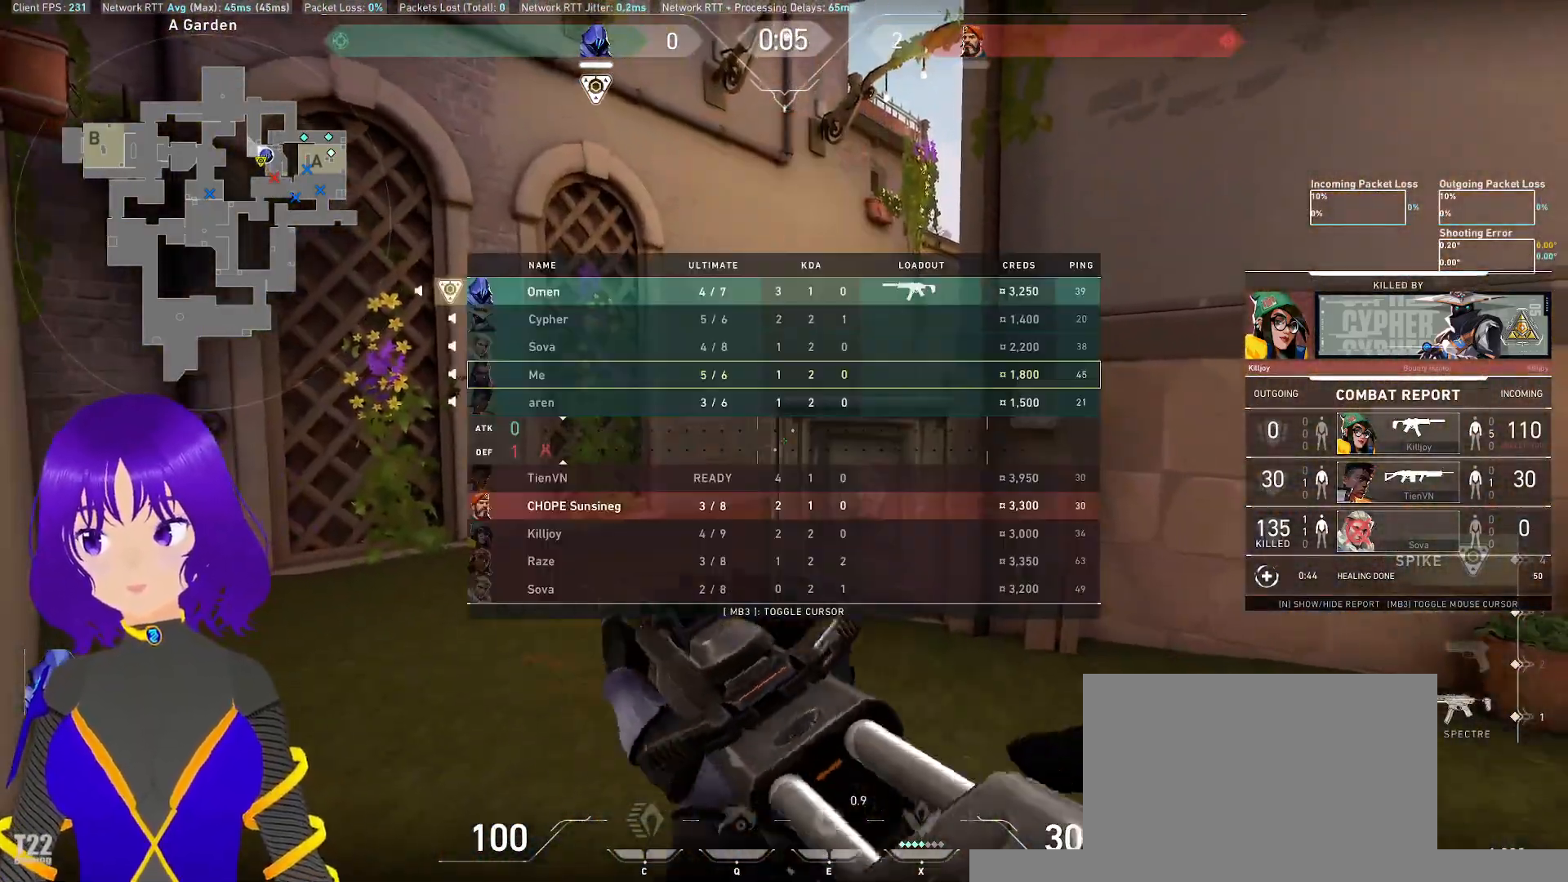
{"keys": [], "mouse": [], "events": [[383, "tab", "up"]]}
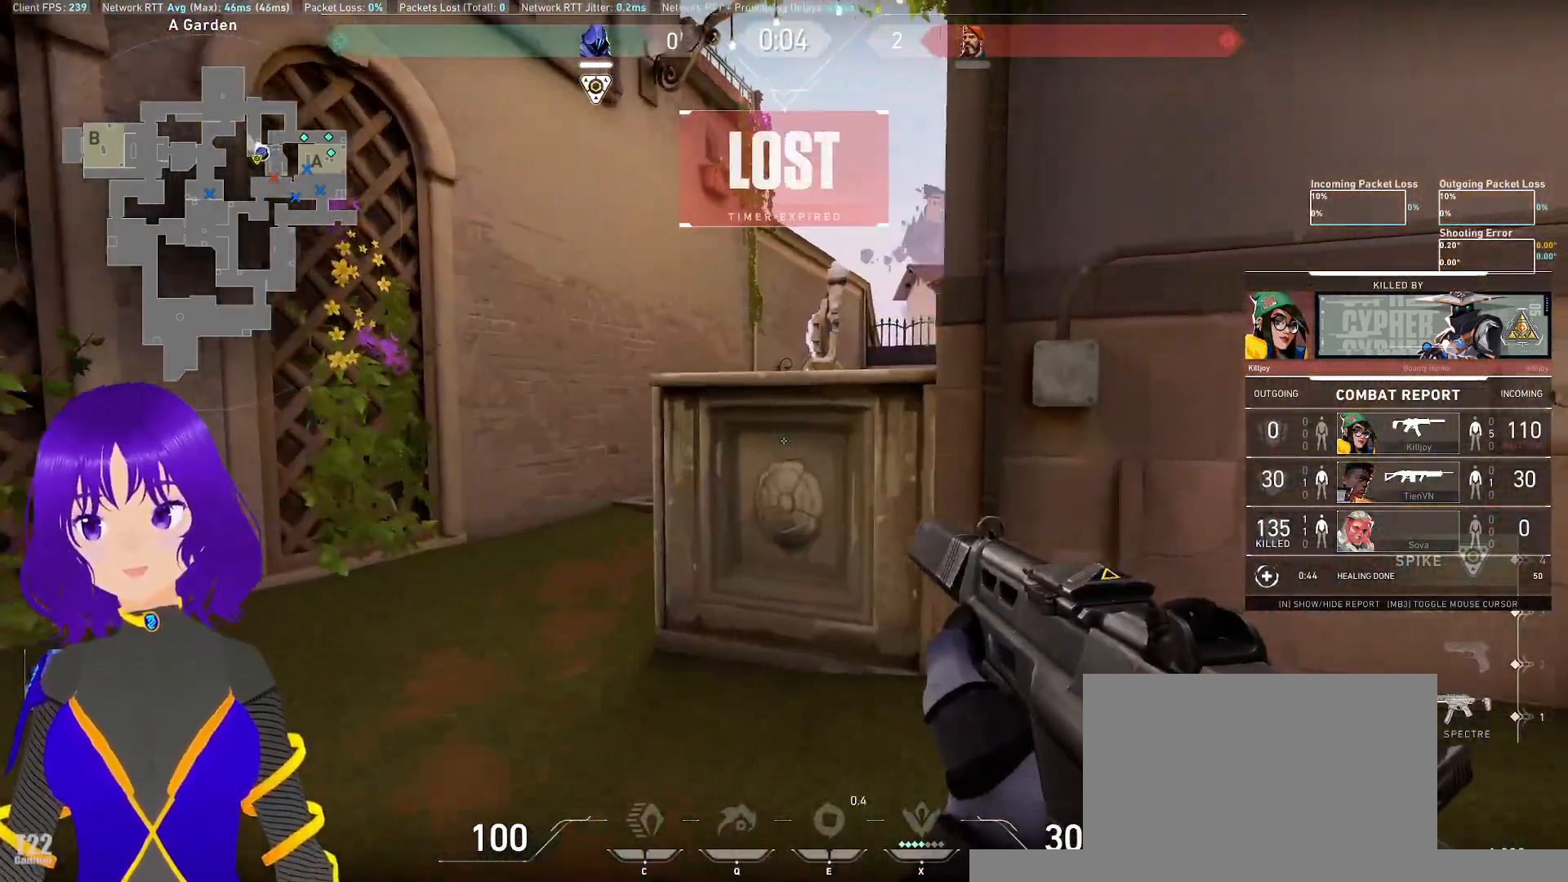
{"keys": [], "mouse": [], "events": []}
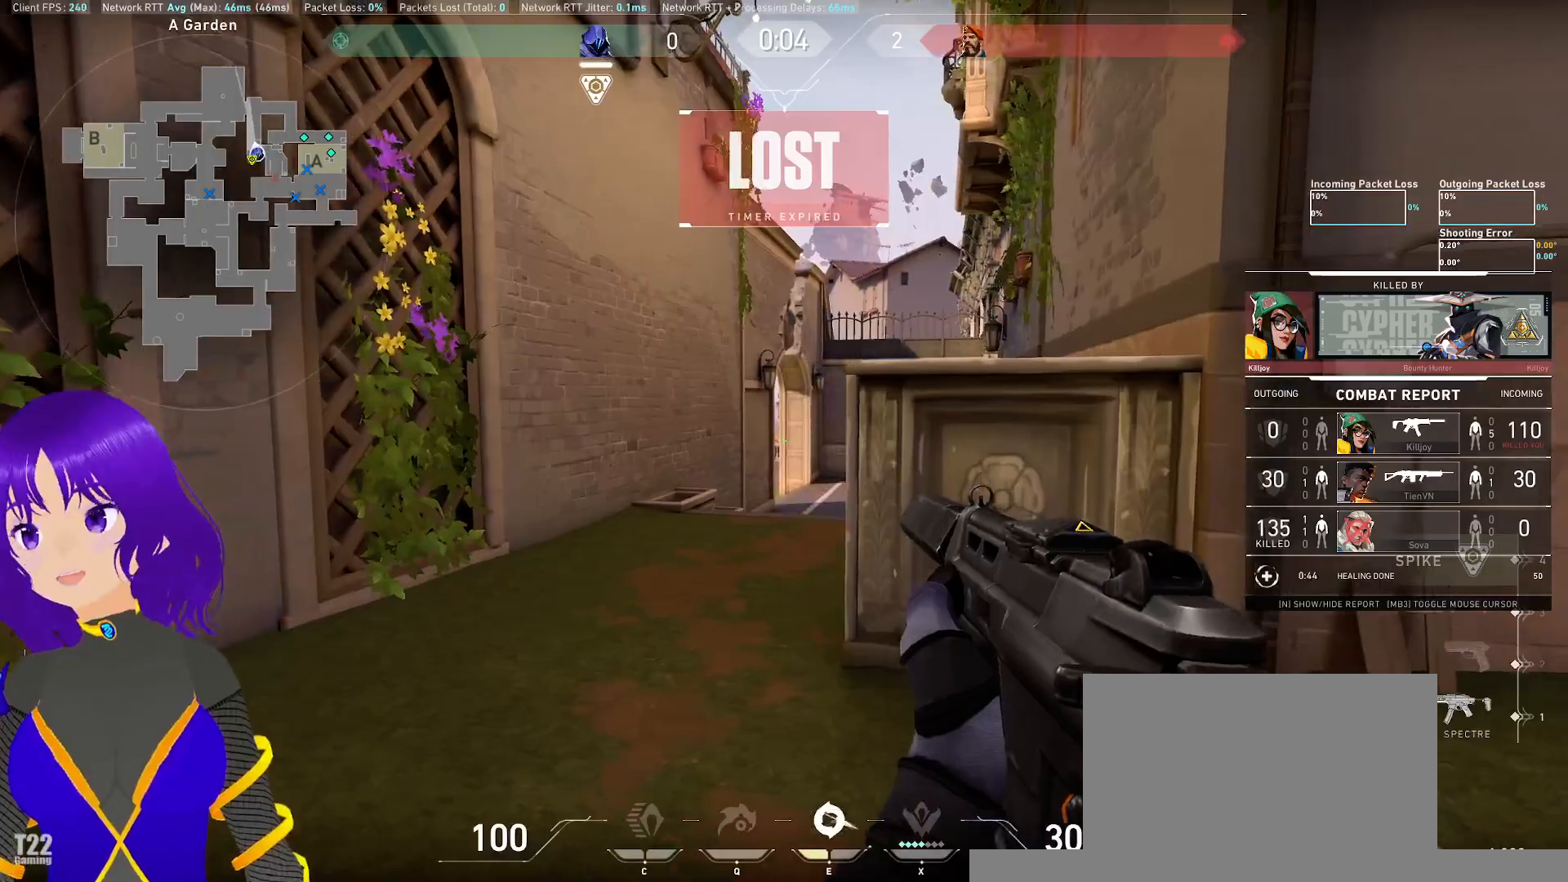
{"keys": [], "mouse": [], "events": []}
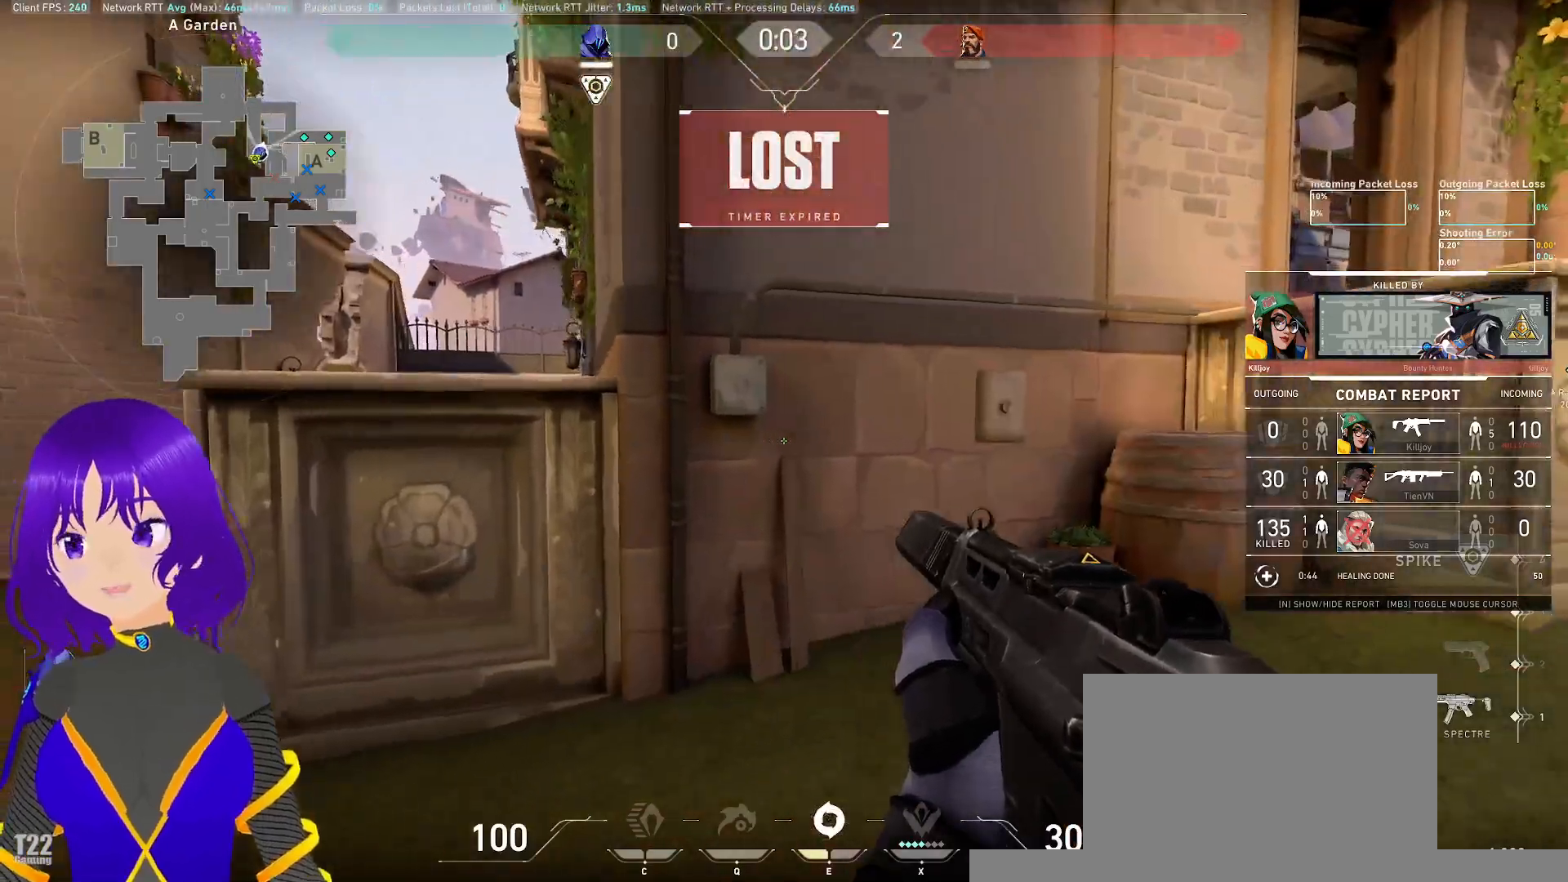
{"keys": [], "mouse": [], "events": []}
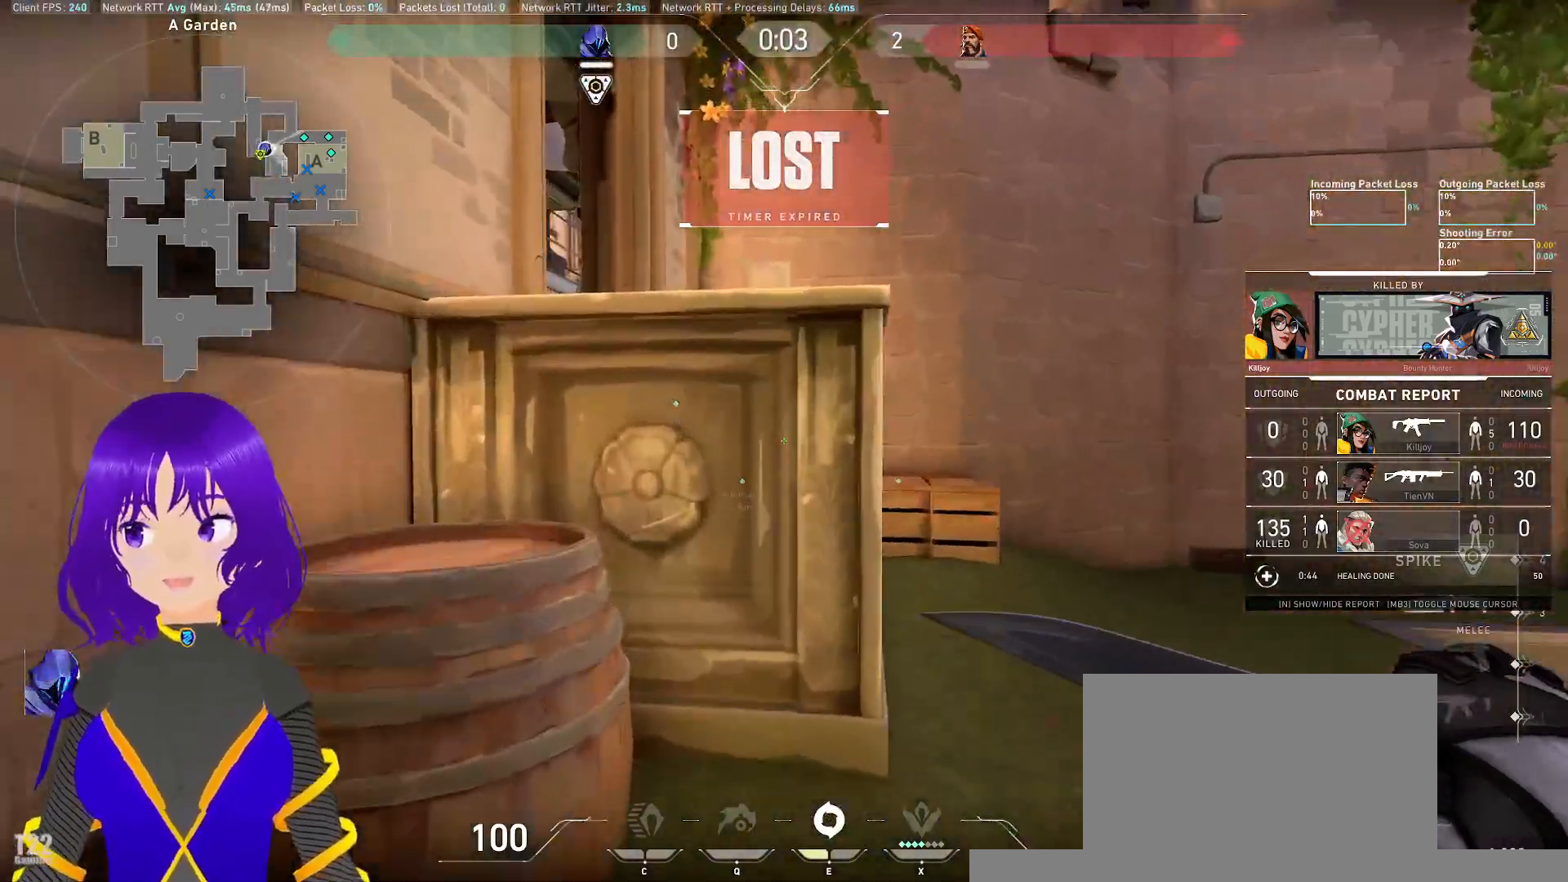
{"keys": [], "mouse": [], "events": []}
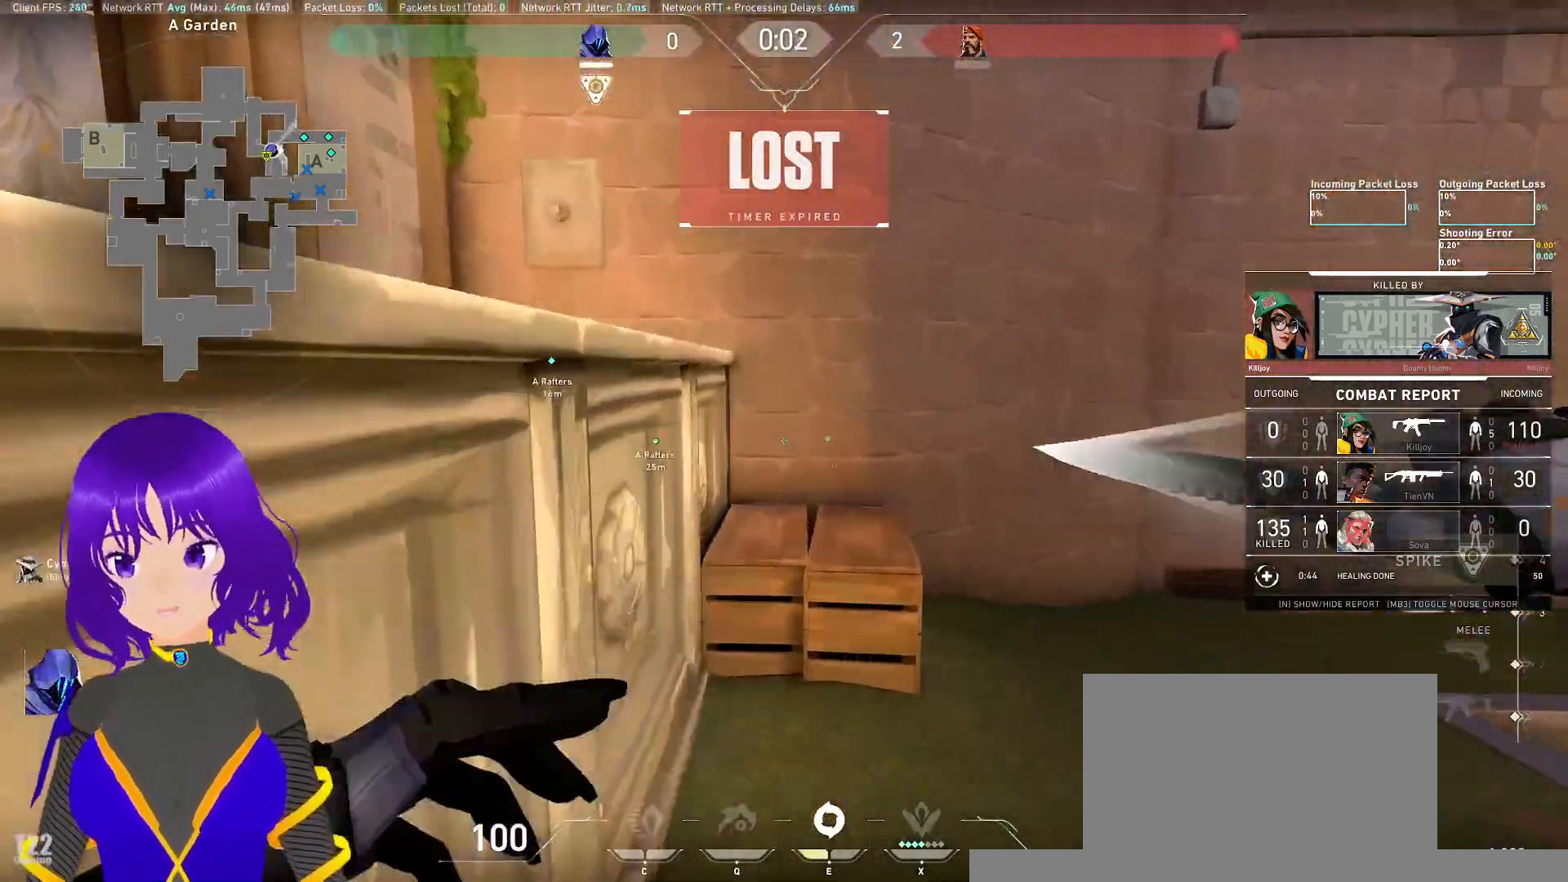
{"keys": [], "mouse": [], "events": []}
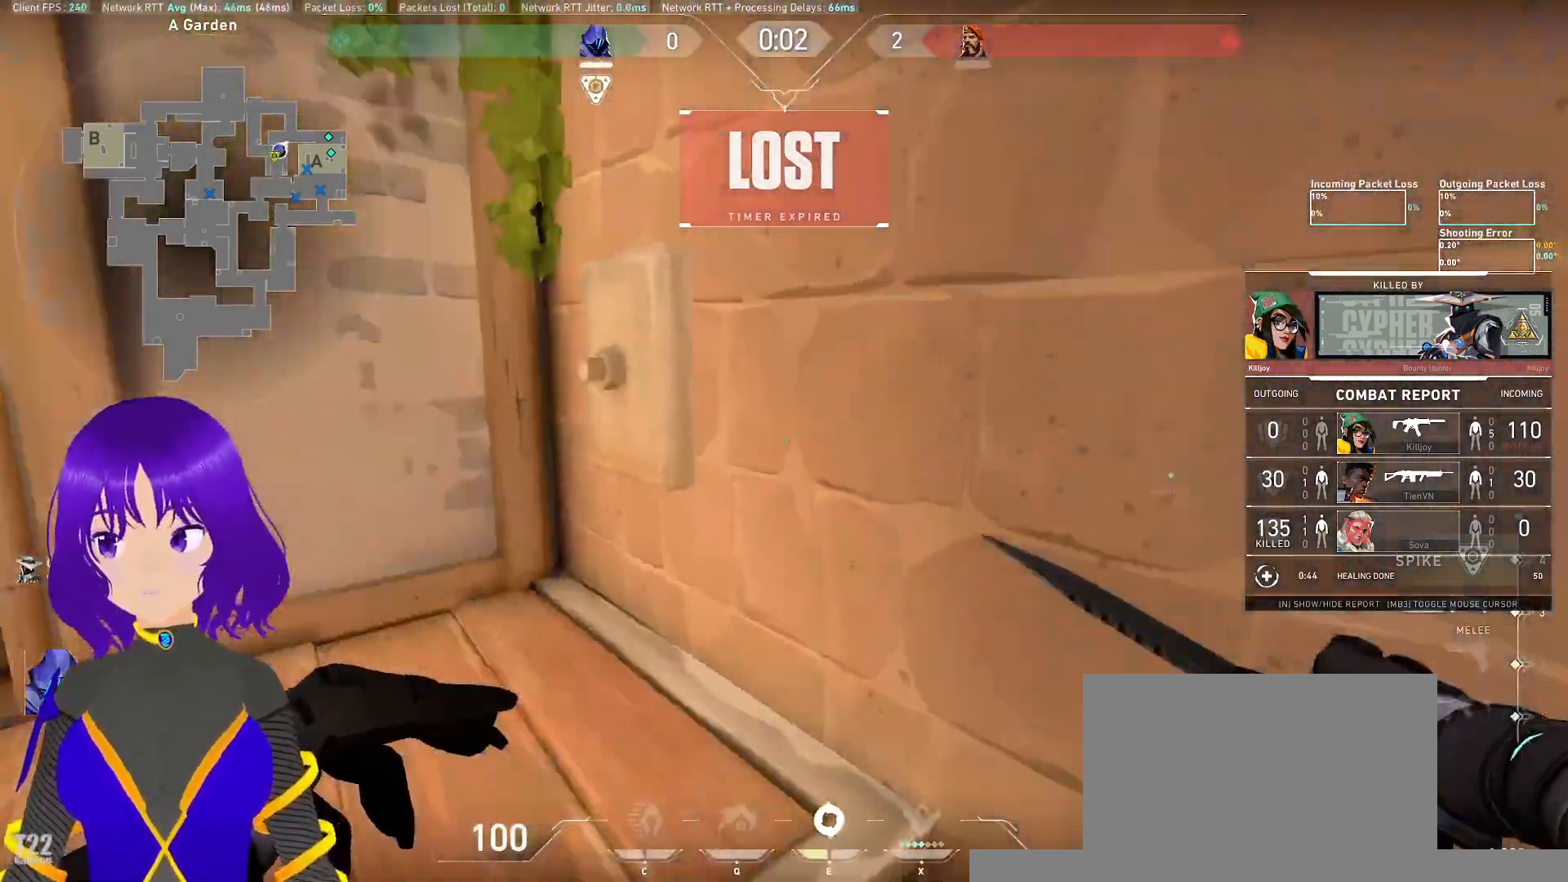
{"keys": [], "mouse": []}
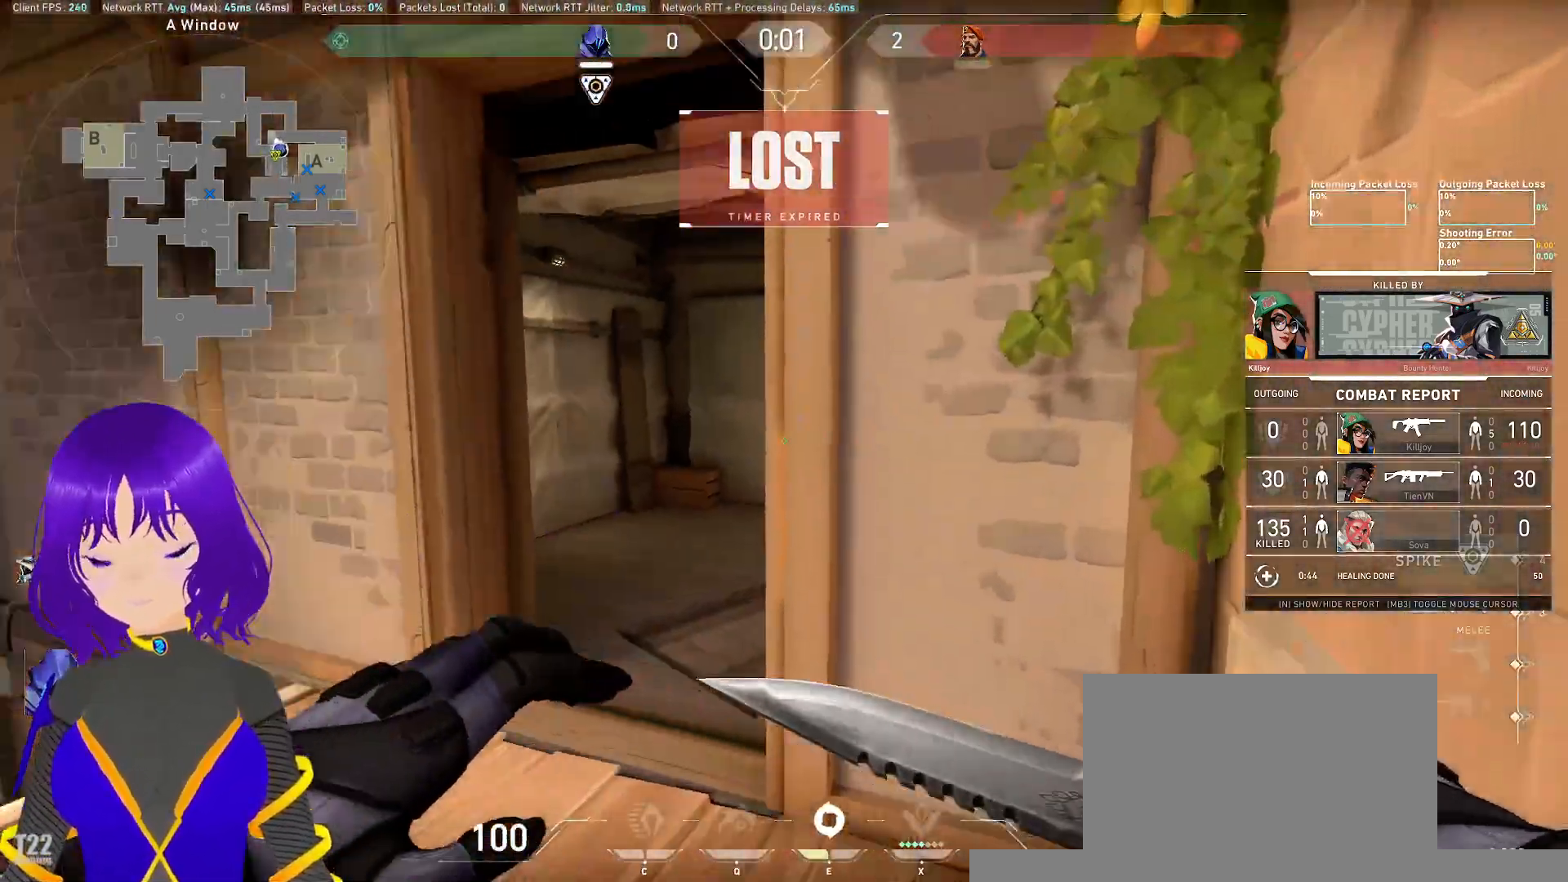
{"keys": [], "mouse": []}
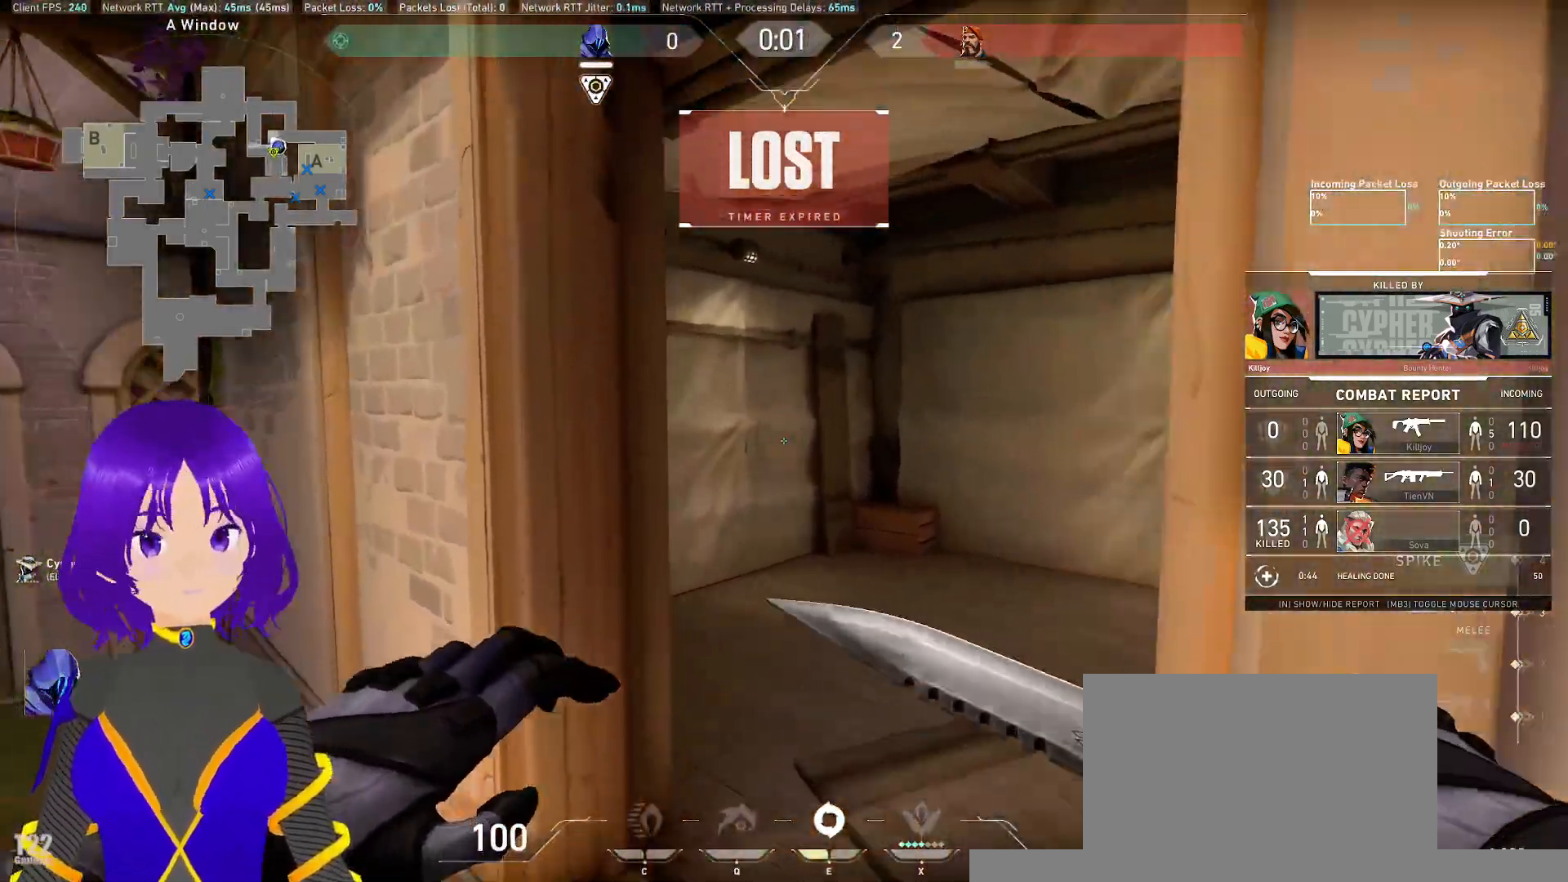
{"keys": [], "mouse": [], "events": []}
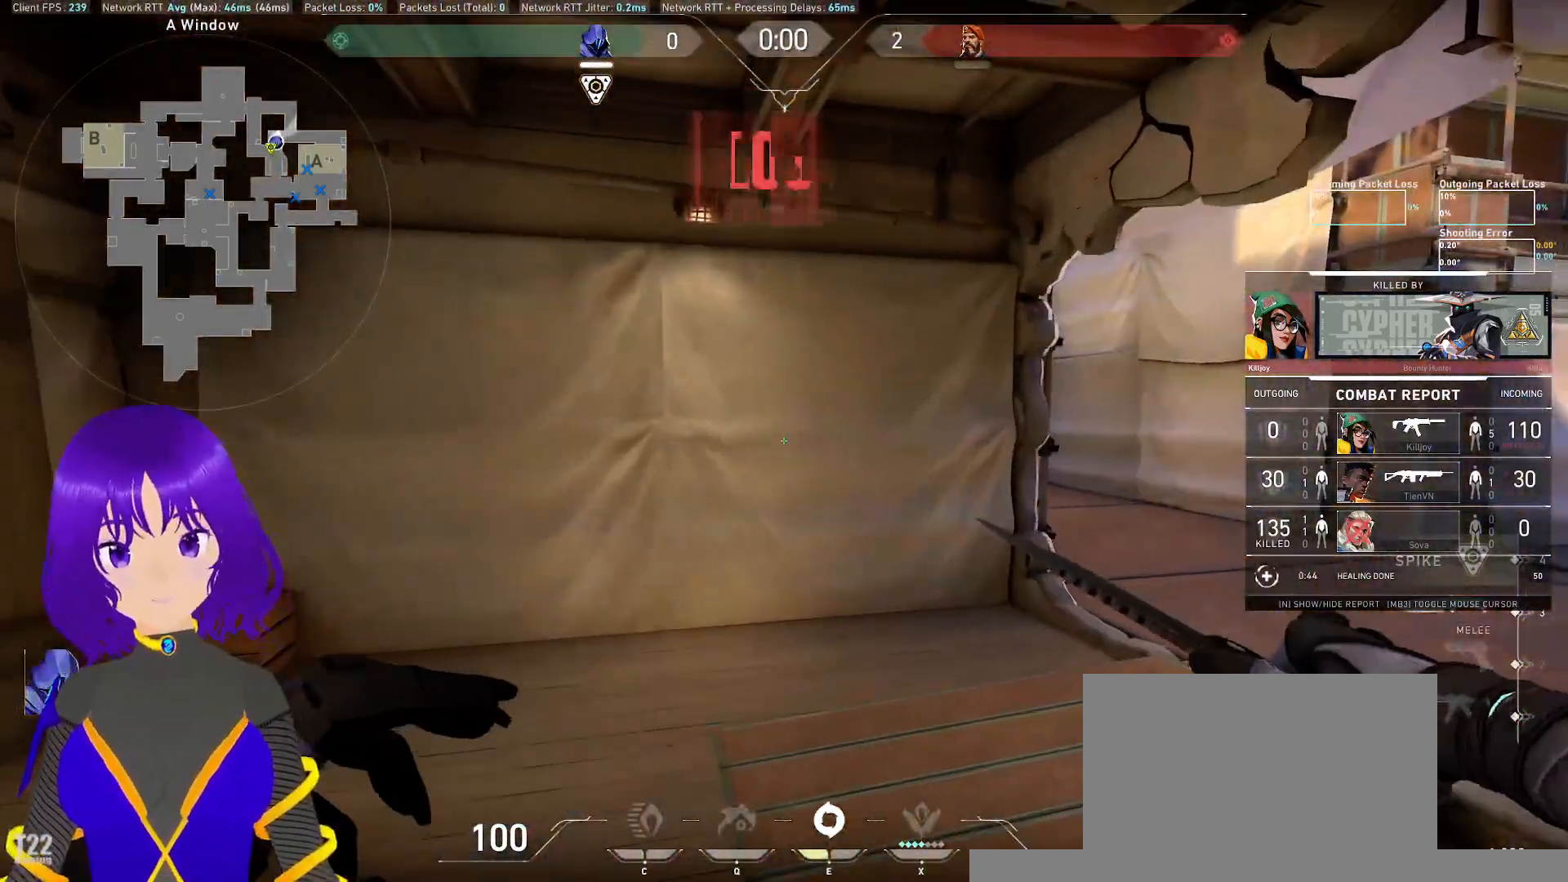
{"keys": [], "mouse": [], "events": []}
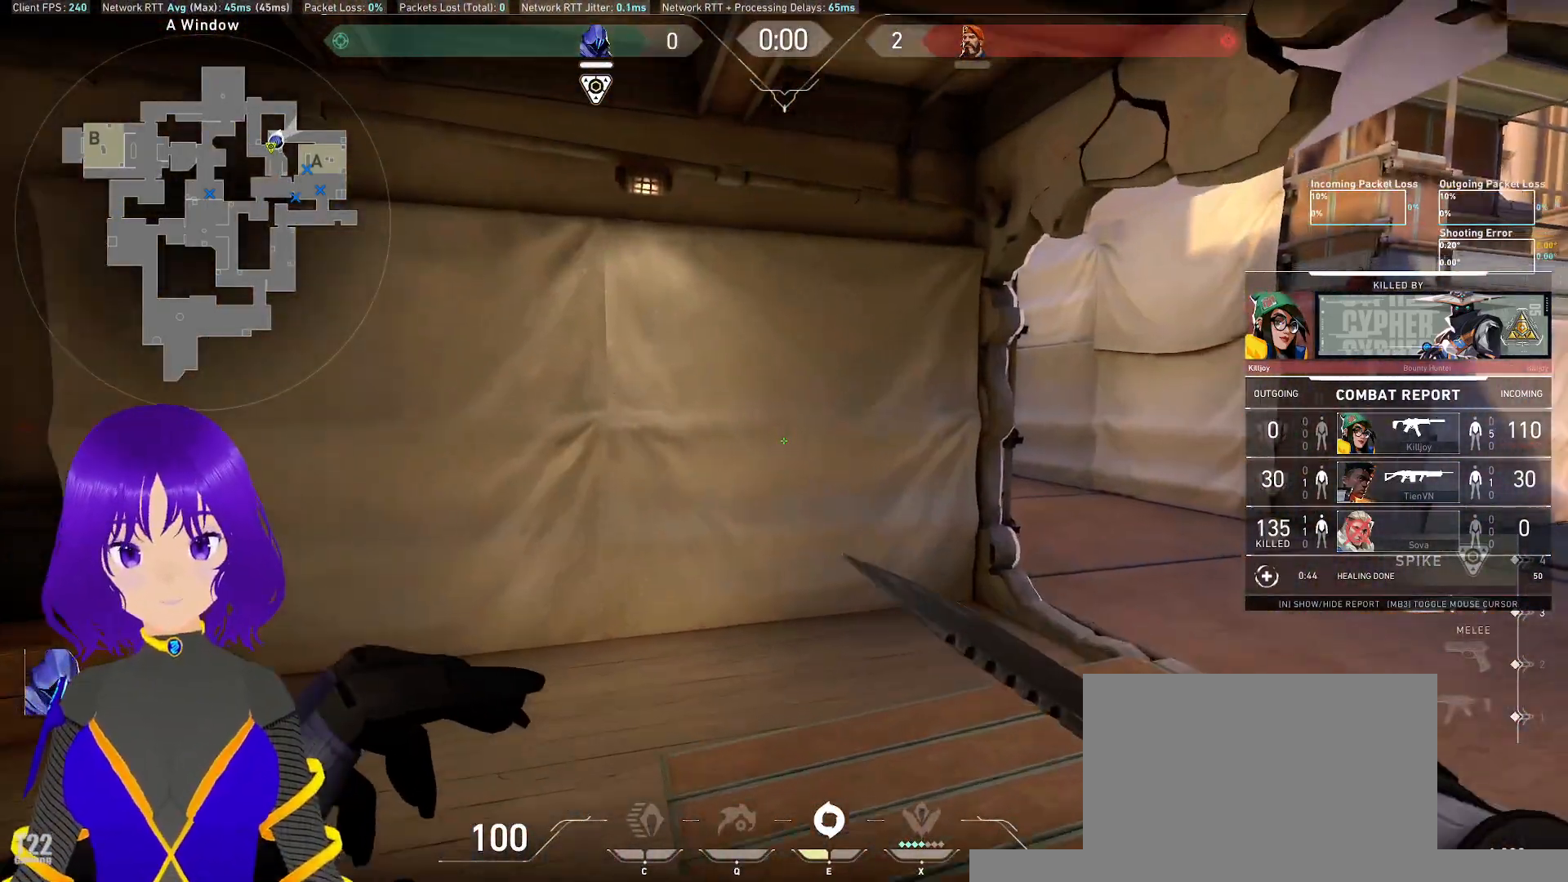
{"keys": [], "mouse": [], "events": []}
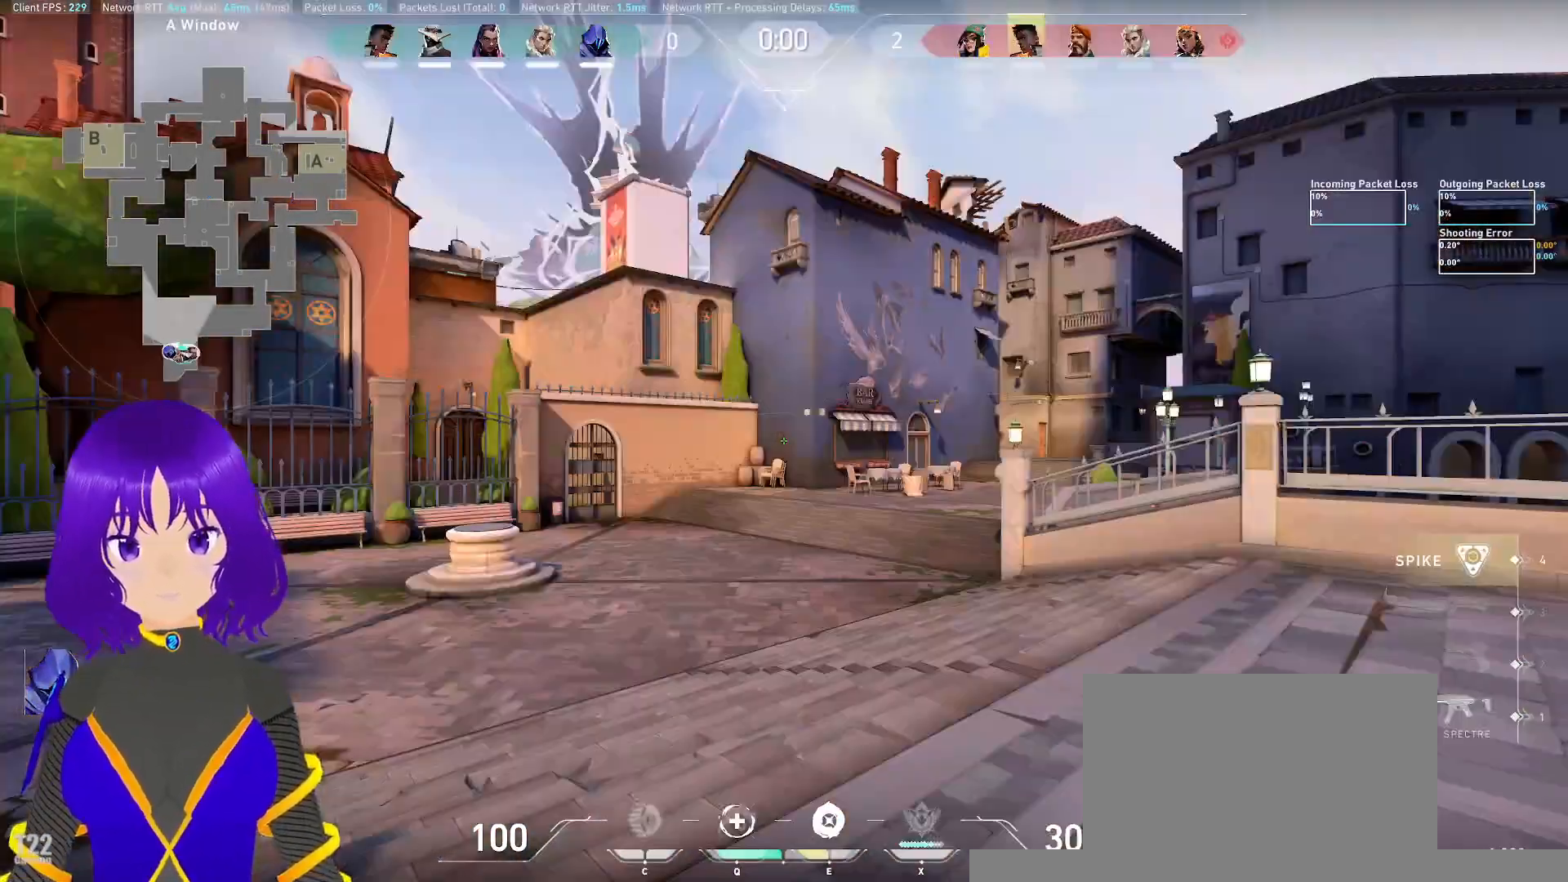
{"keys": ["w"], "mouse": [], "events": [[500, "w", "down"]]}
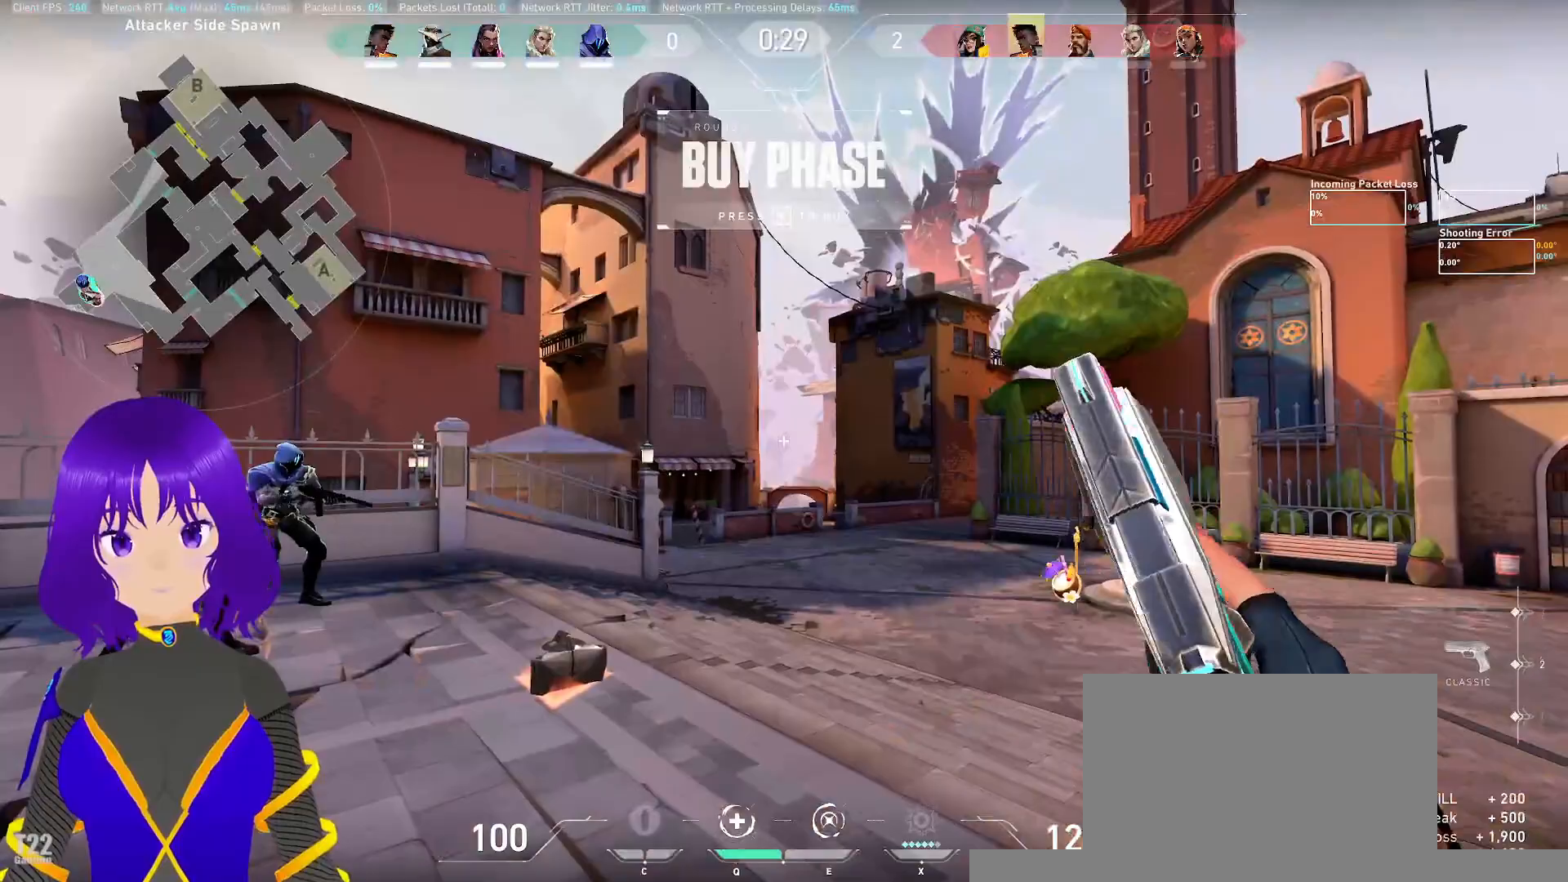
{"keys": ["s"], "mouse": [], "events": [[100, "w", "up"], [283, "s", "down"]]}
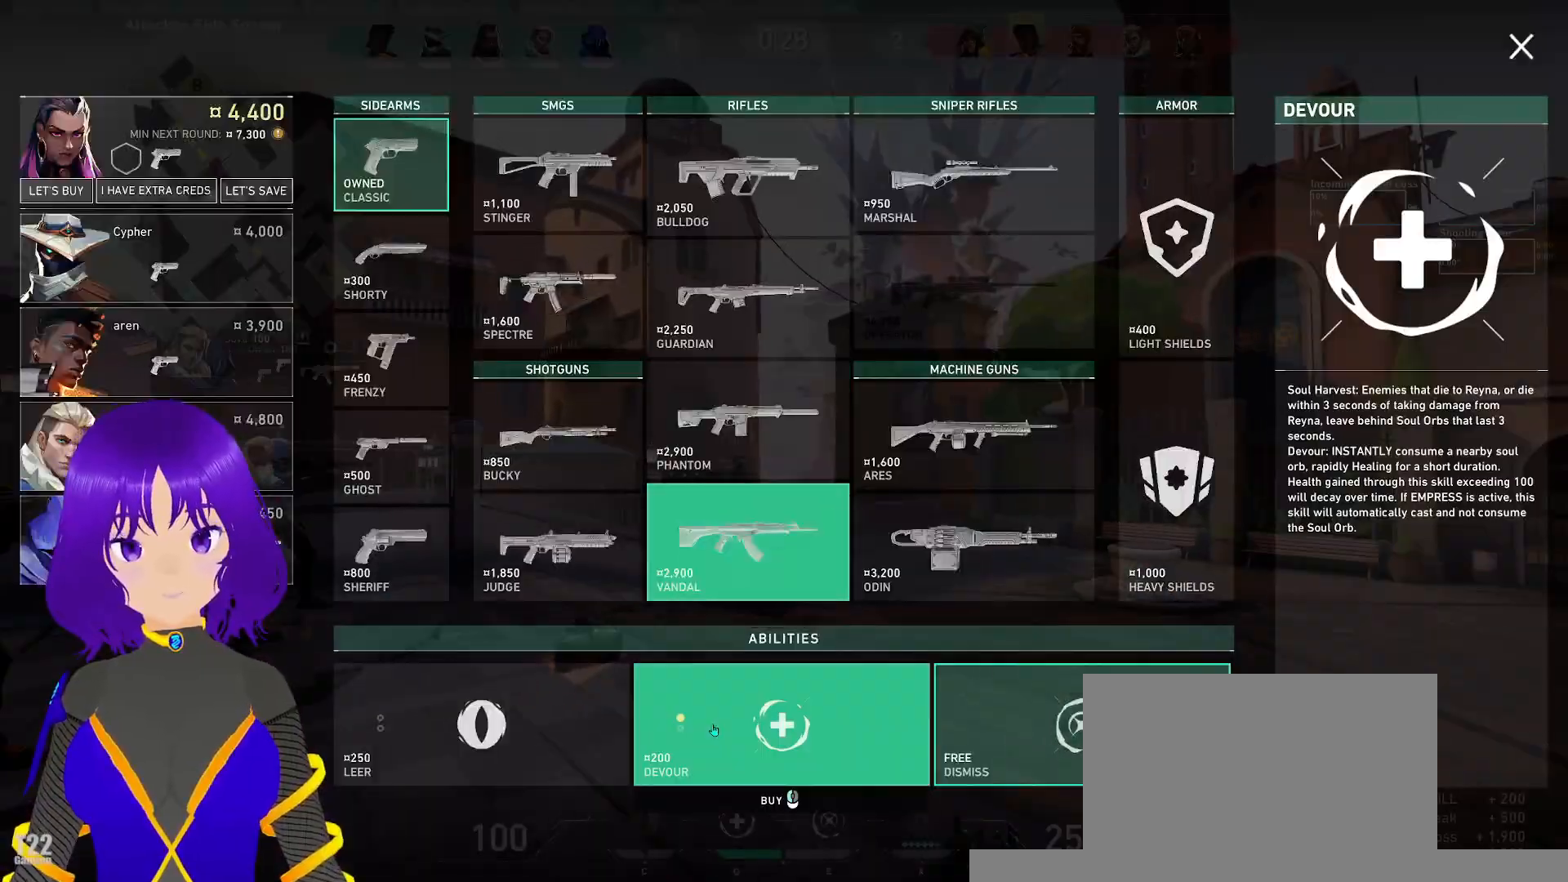
{"keys": ["s"], "mouse": [], "events": []}
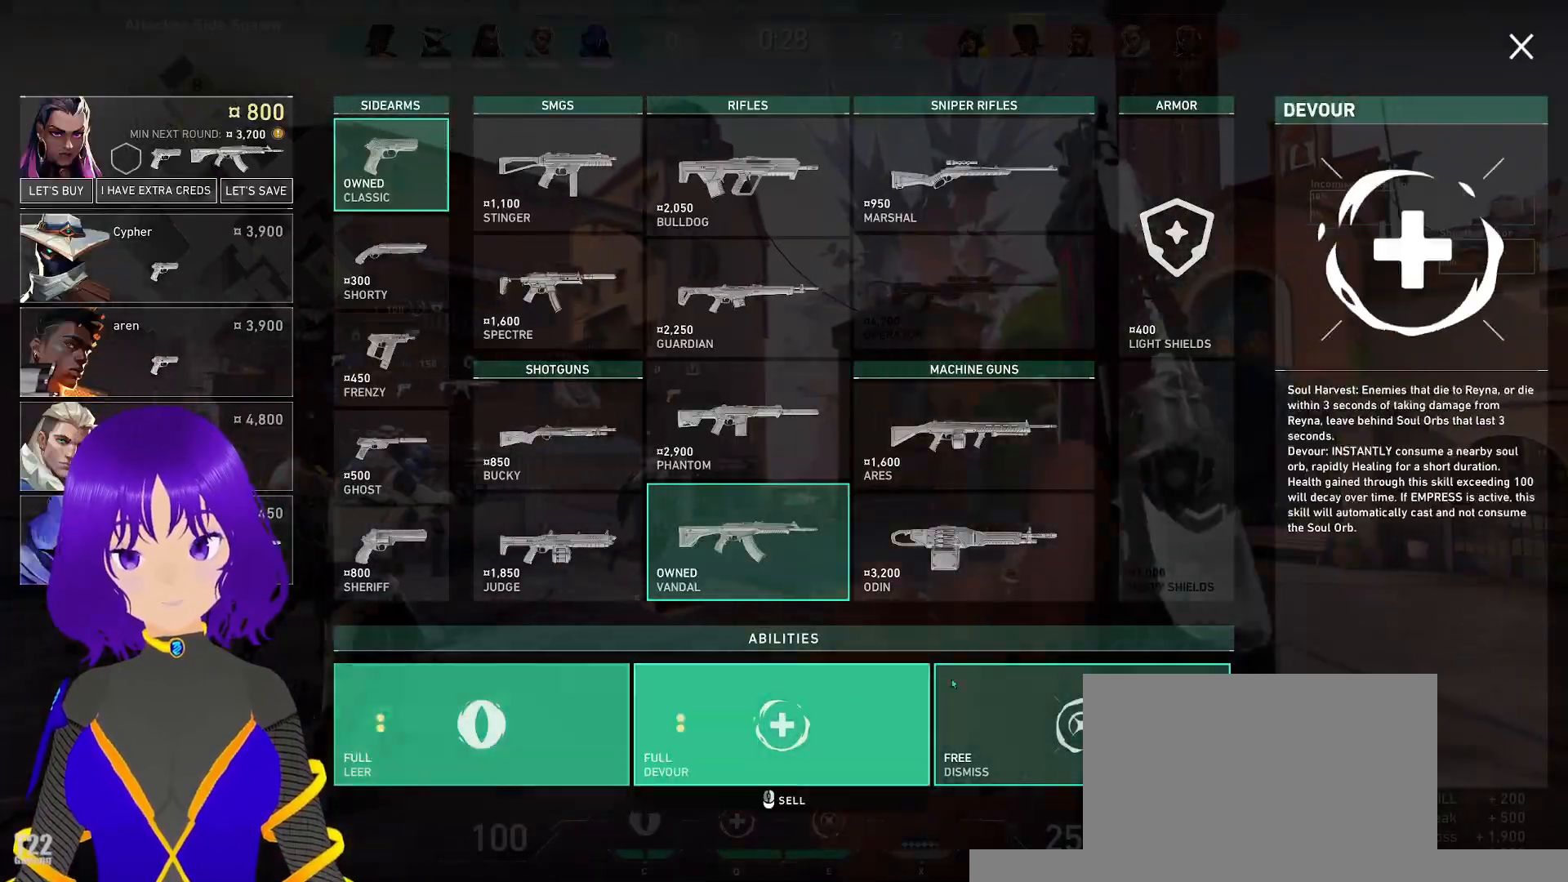
{"keys": [], "mouse": [], "events": [[317, "s", "up"]]}
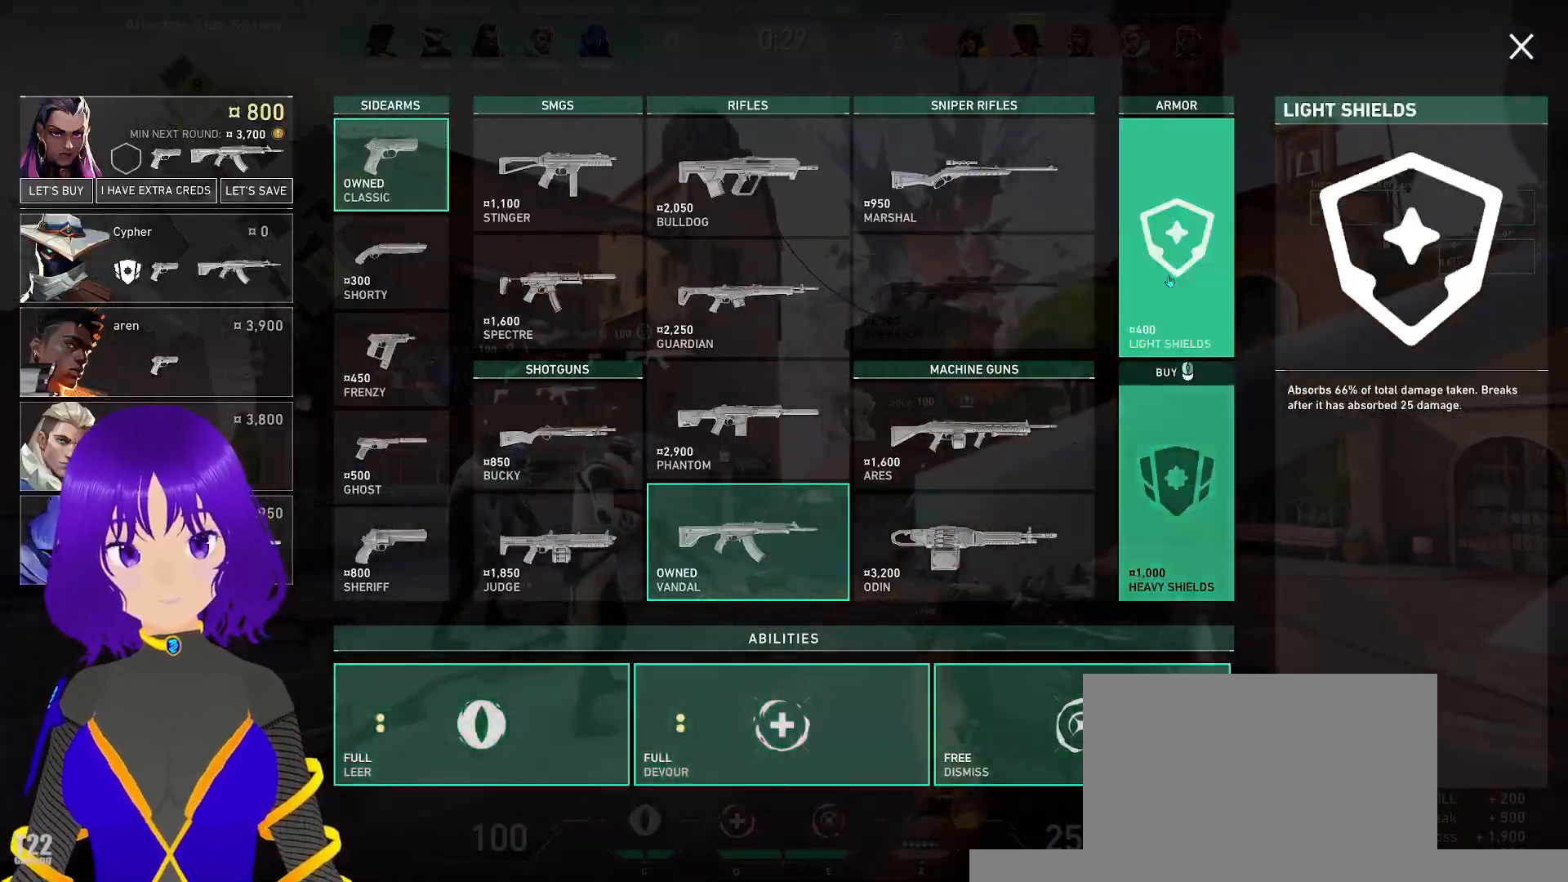
{"keys": ["w"], "mouse": [], "events": [[283, "w", "down"]]}
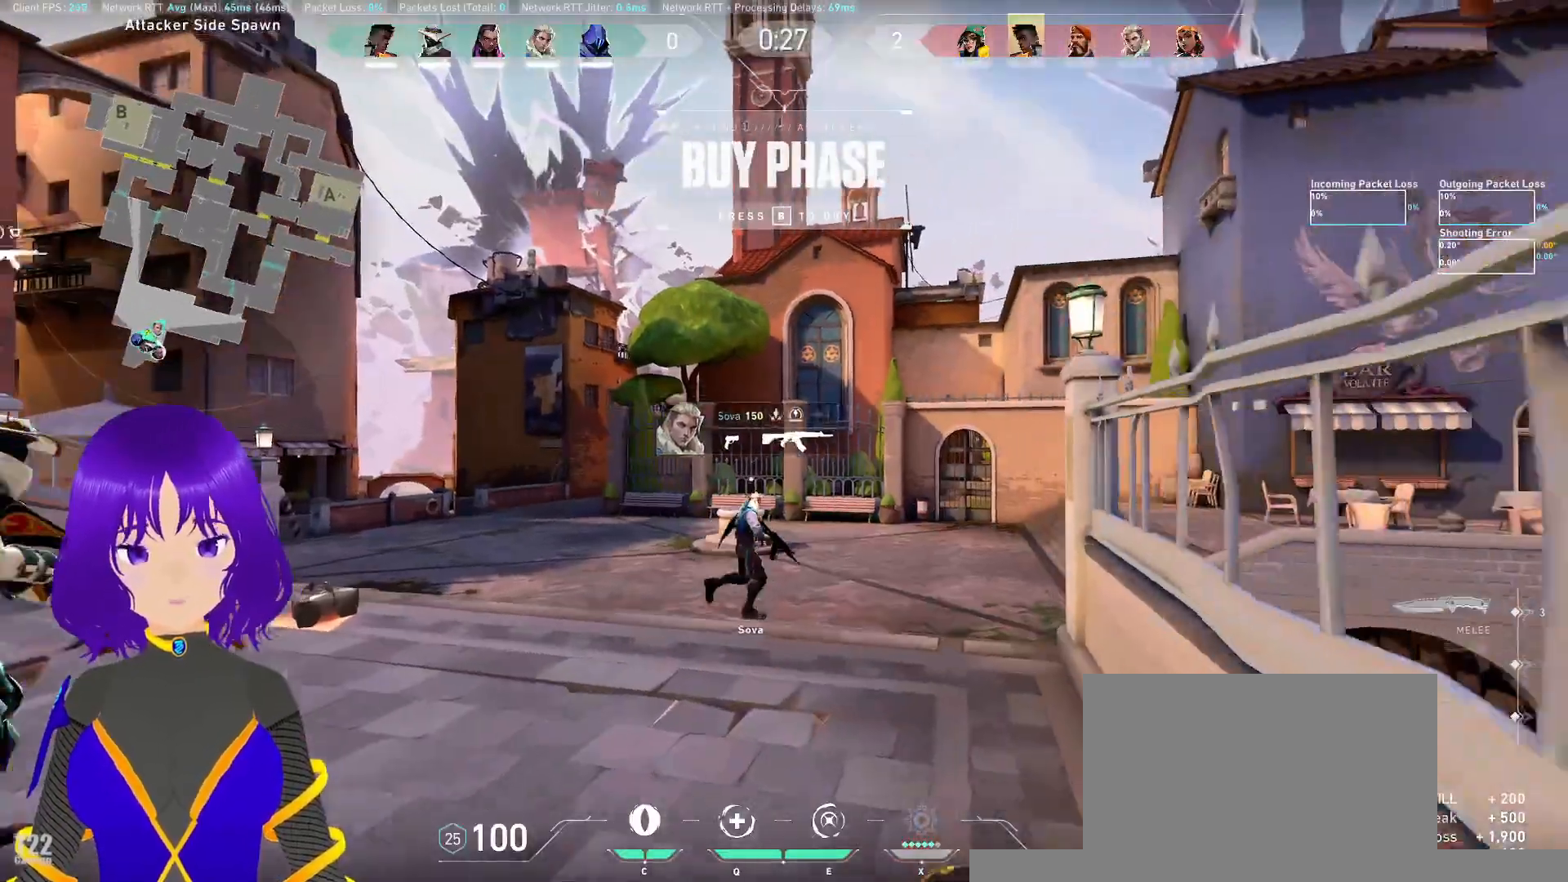
{"keys": ["tab", "w"], "mouse": [], "events": [[300, "tab", "down"]]}
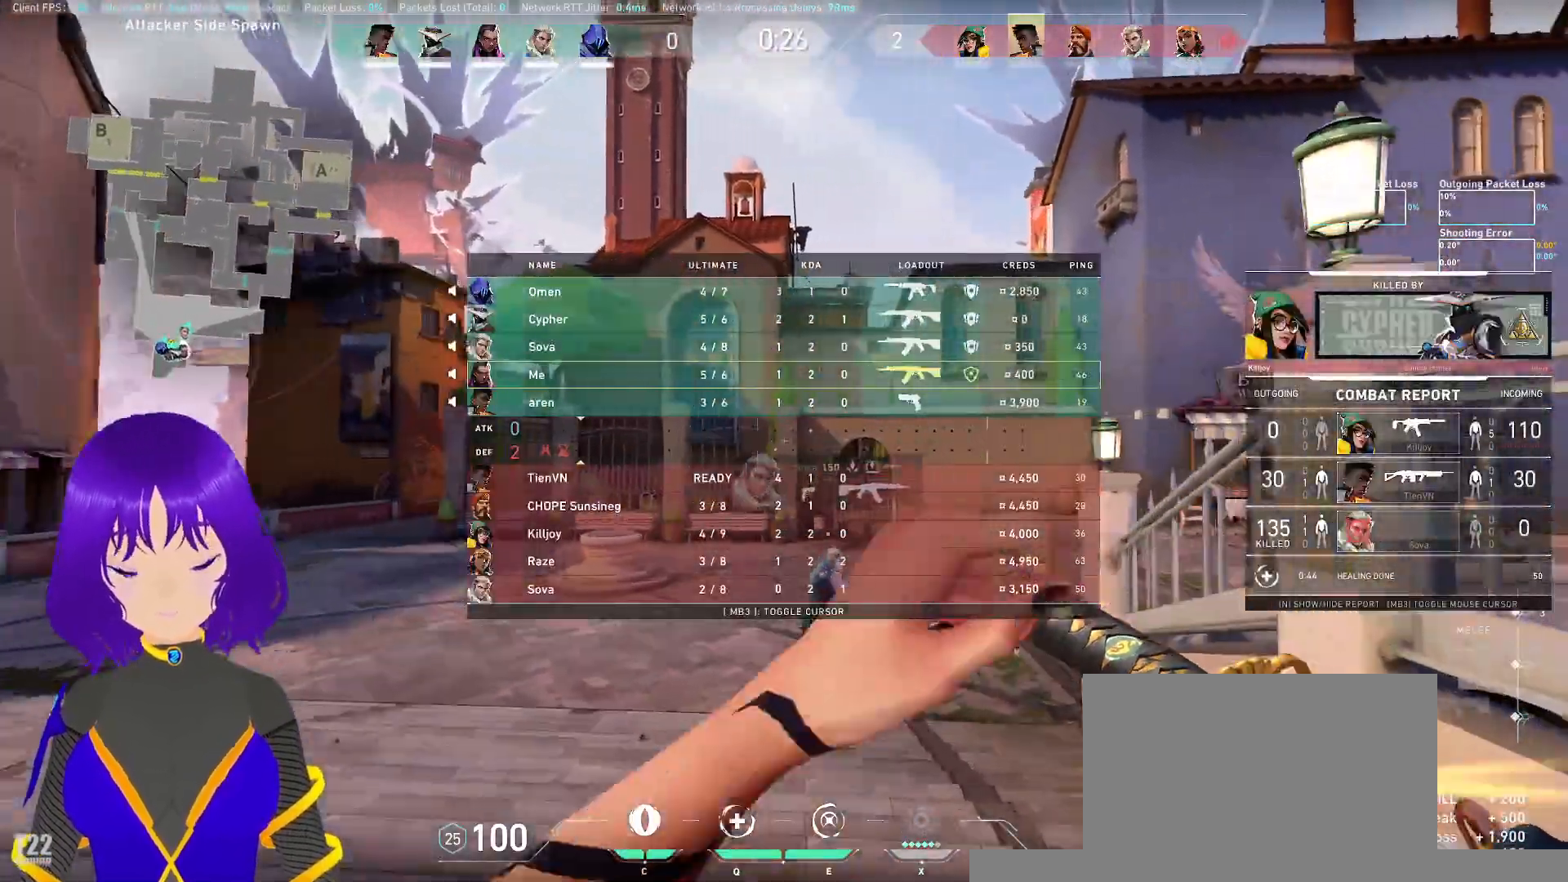
{"keys": ["tab", "w"], "mouse": [], "events": [[33, "mouse_wheel", "down"], [83, "mouse_wheel", "up"]]}
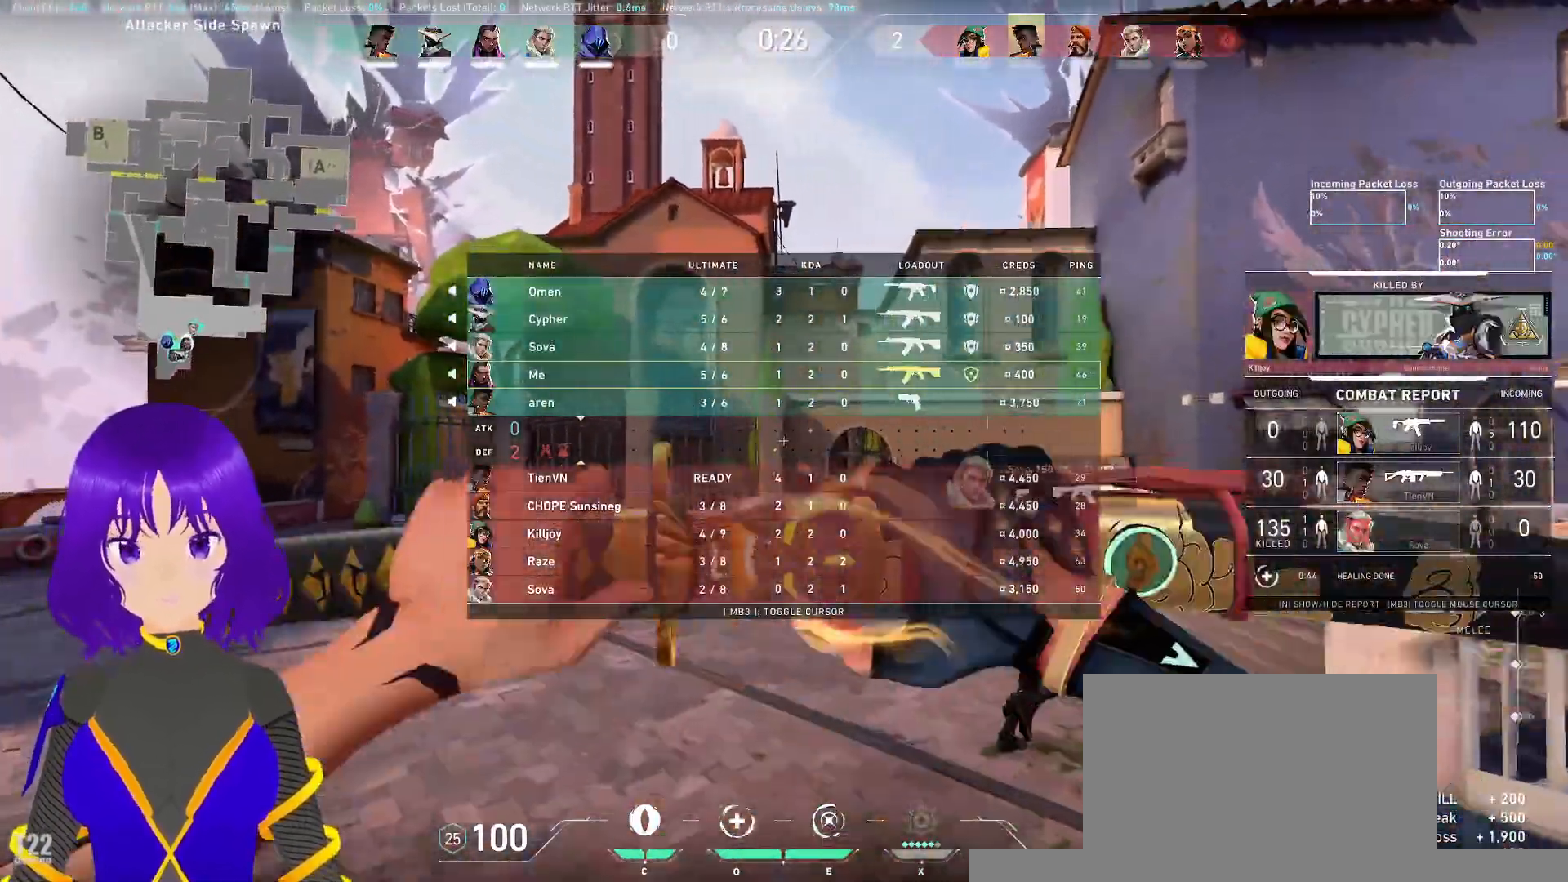
{"keys": ["tab", "w"], "mouse": [], "events": []}
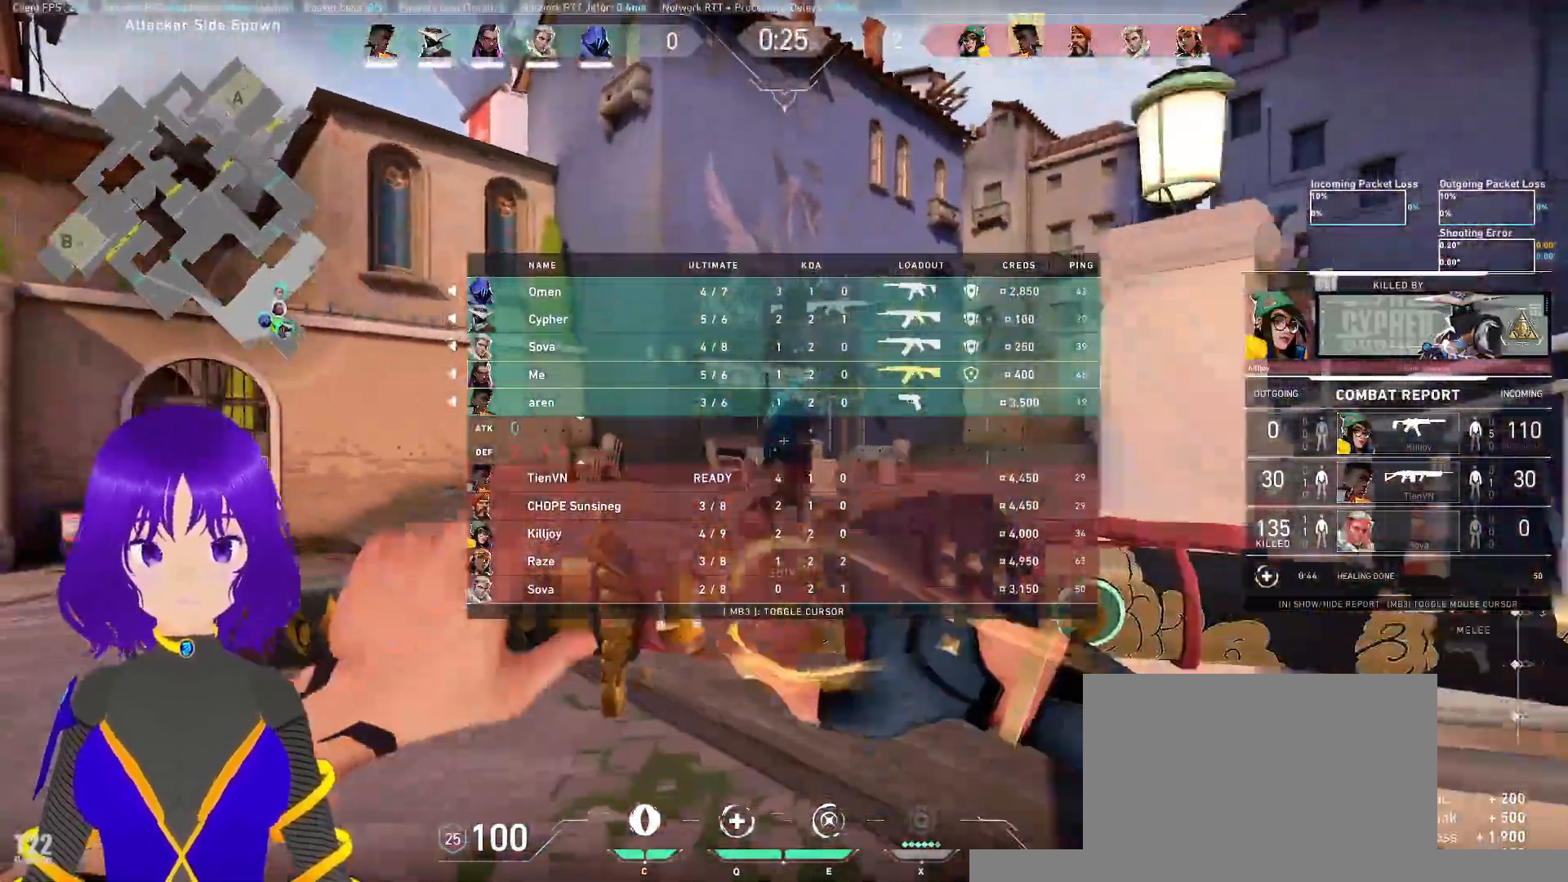
{"keys": ["tab", "w"], "mouse": ["left"], "events": [[400, "mouse_left", "down"]]}
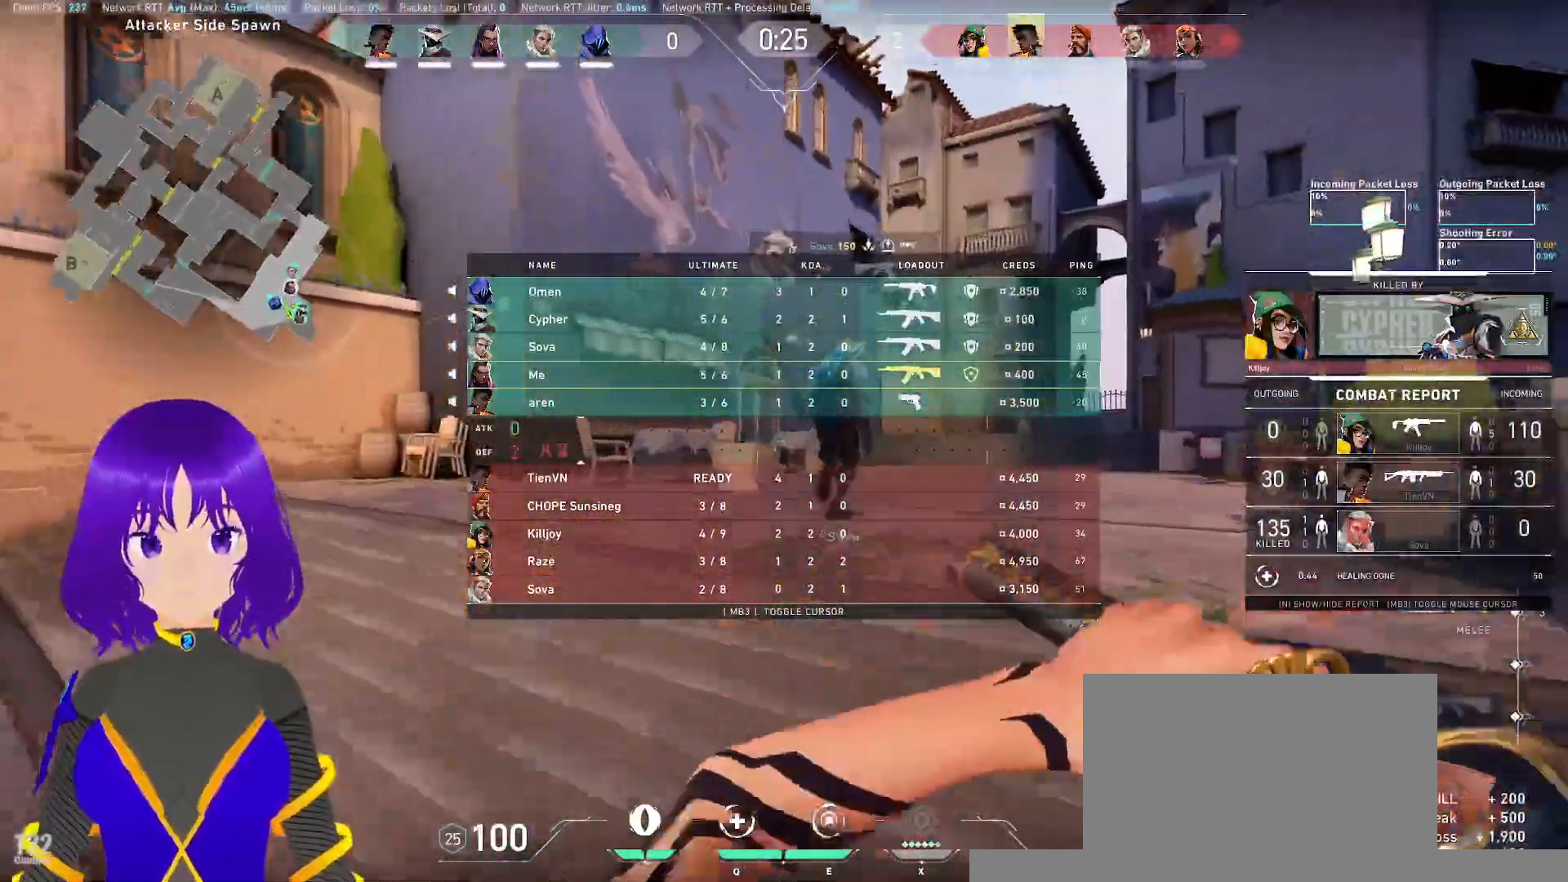
{"keys": ["w"], "mouse": [], "events": [[17, "mouse_left", "up"], [83, "tab", "up"]]}
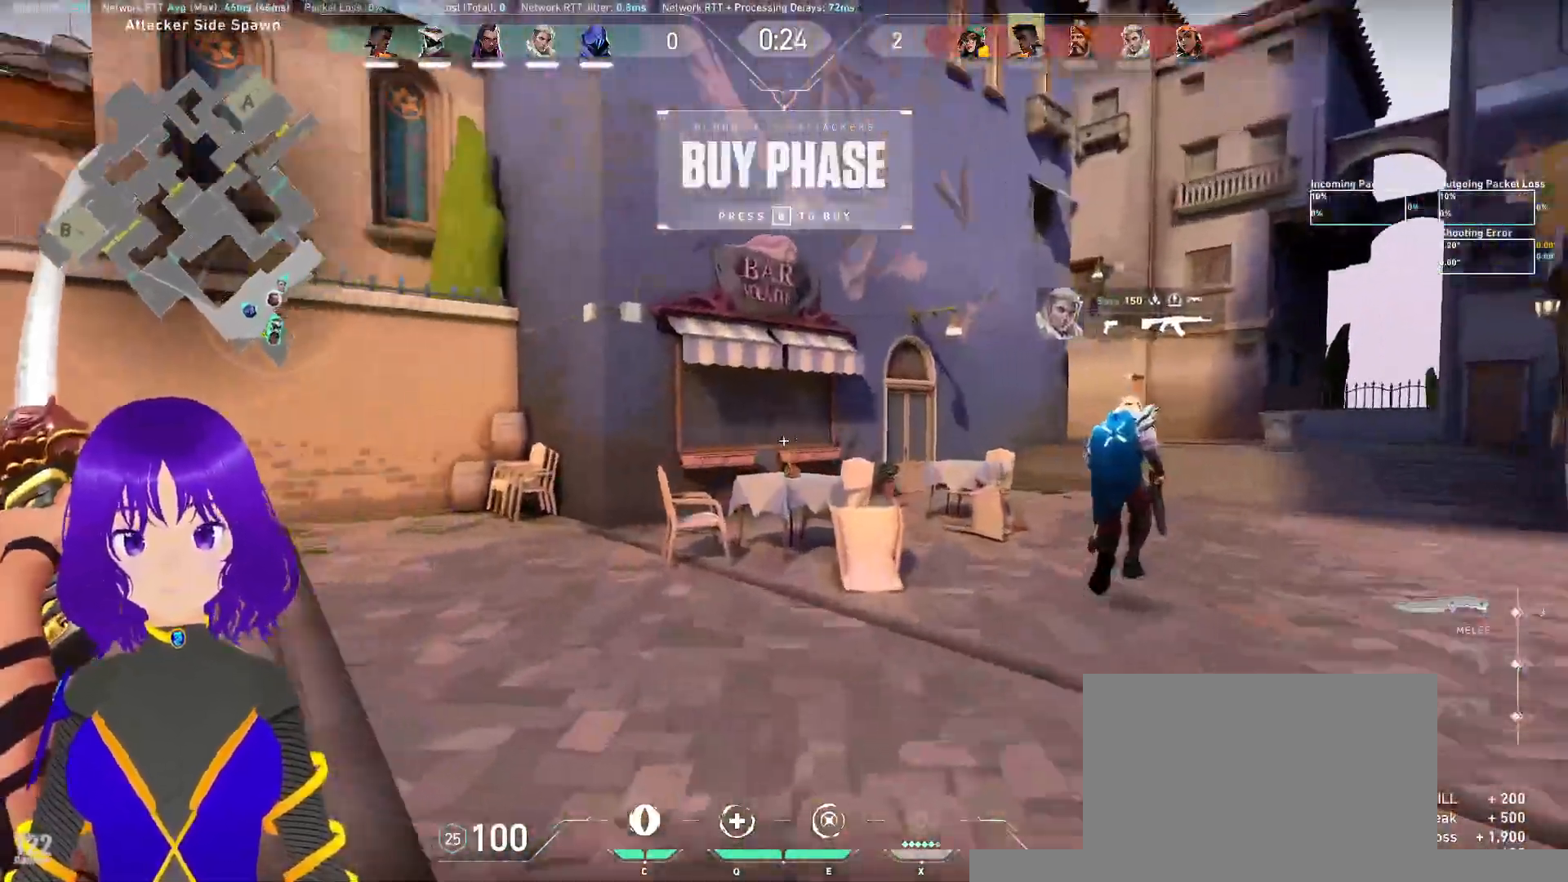
{"keys": ["w"], "mouse": [], "events": []}
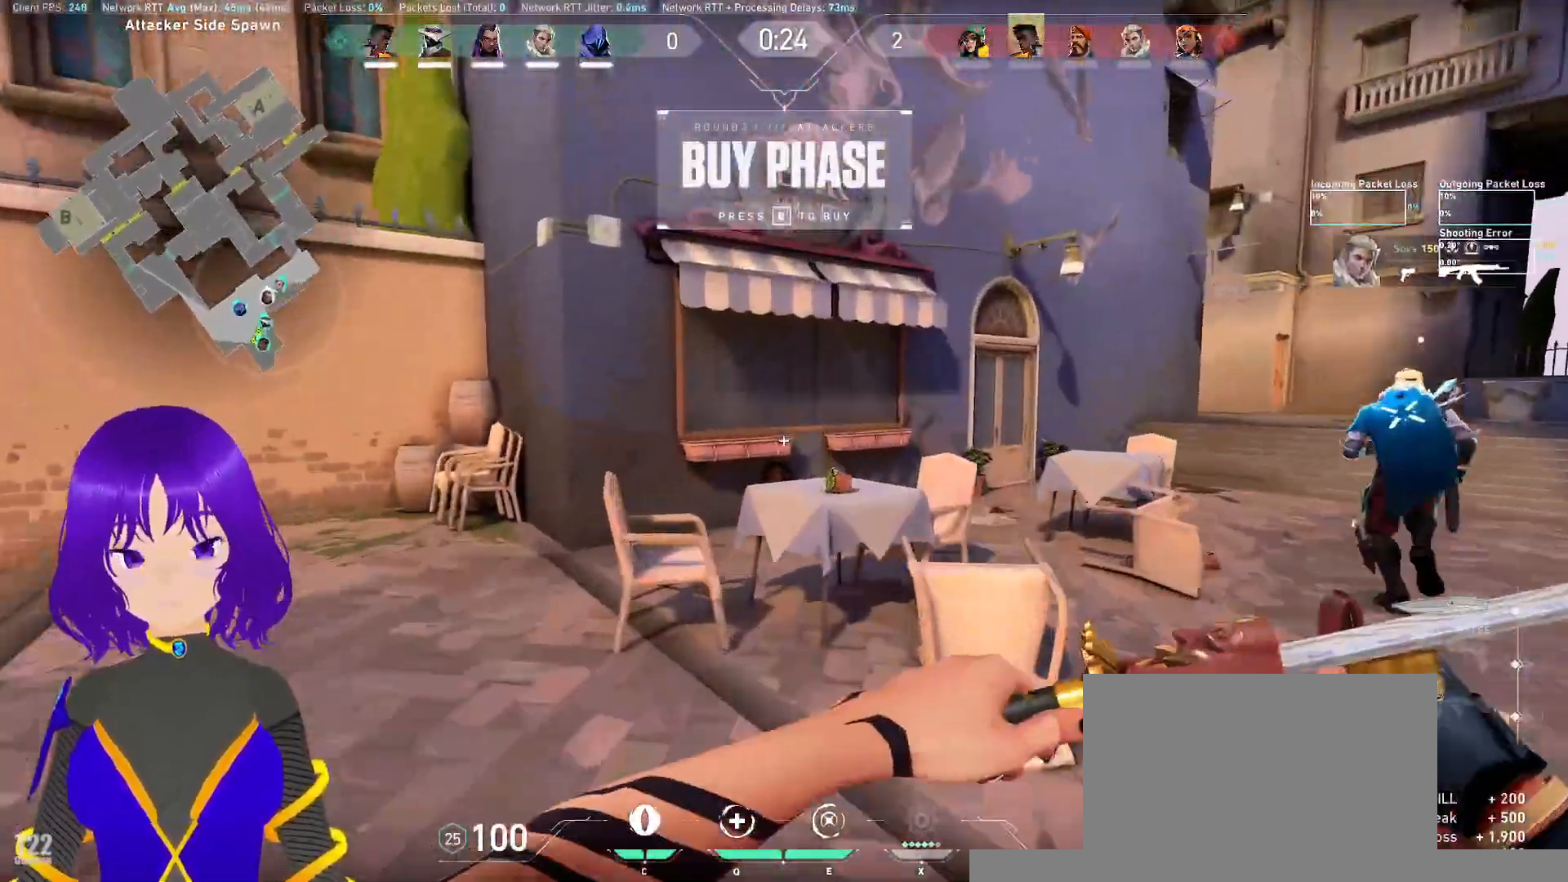
{"keys": ["d", "w"], "mouse": []}
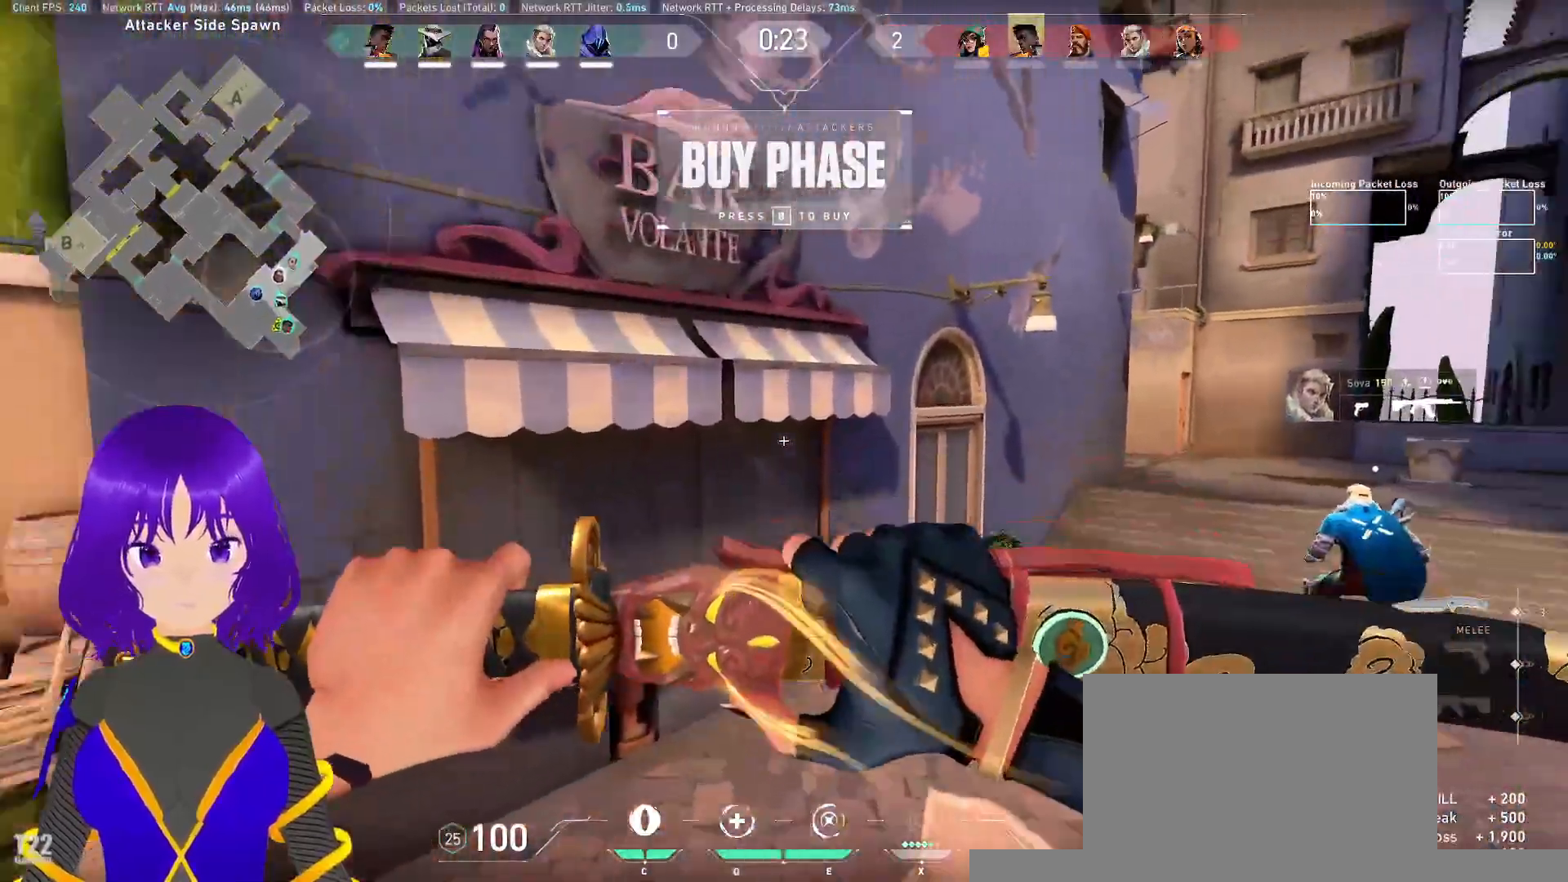
{"keys": ["a", "w"], "mouse": [], "events": [[450, "a", "down"], [450, "d", "up"]]}
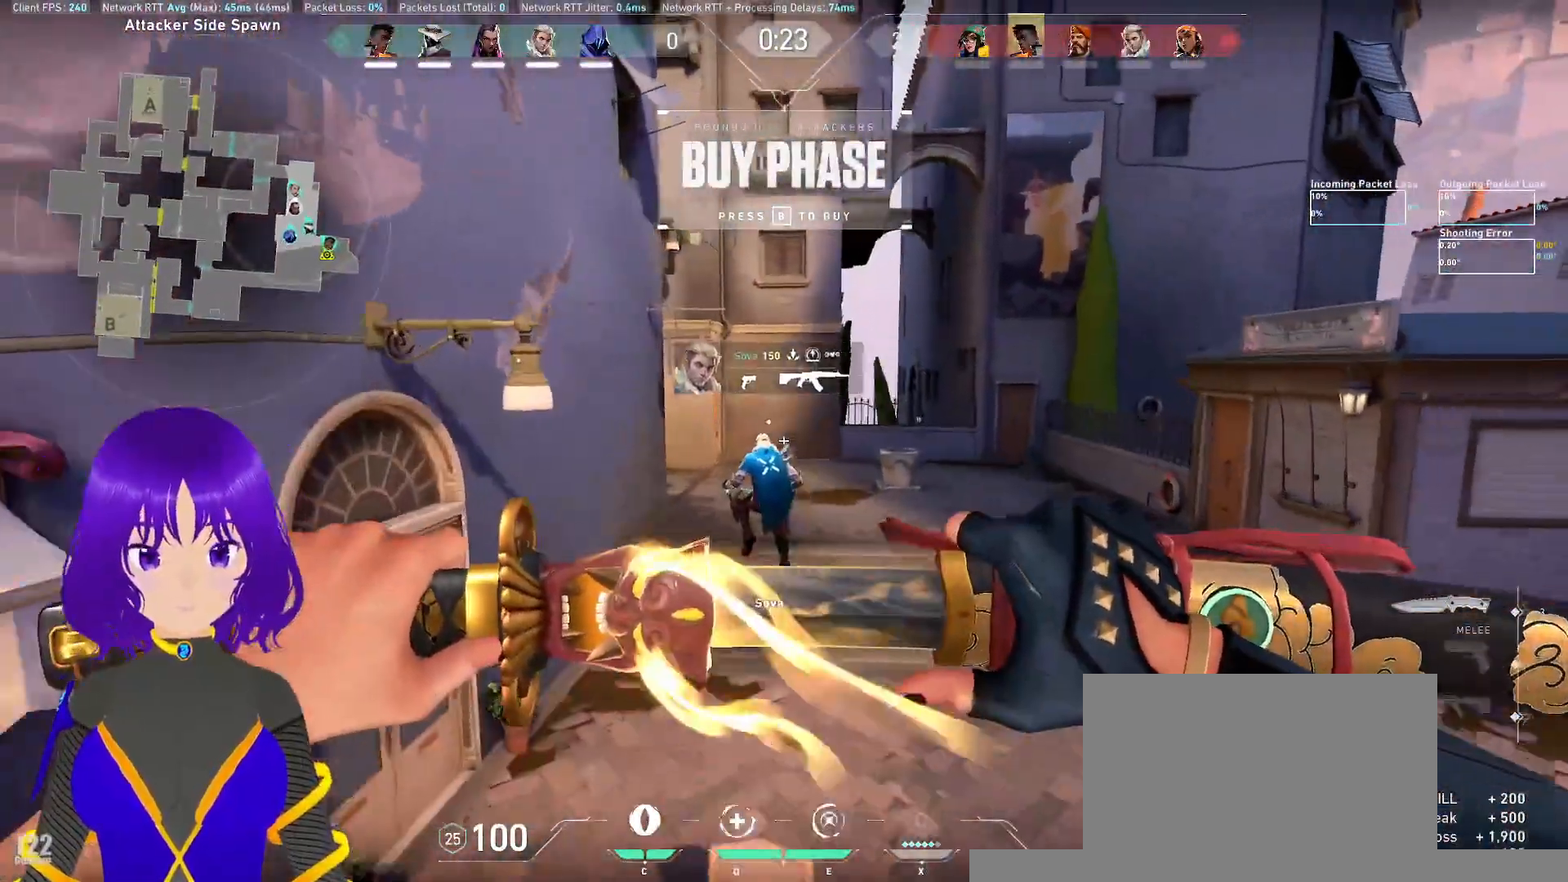
{"keys": ["tab", "w"], "mouse": []}
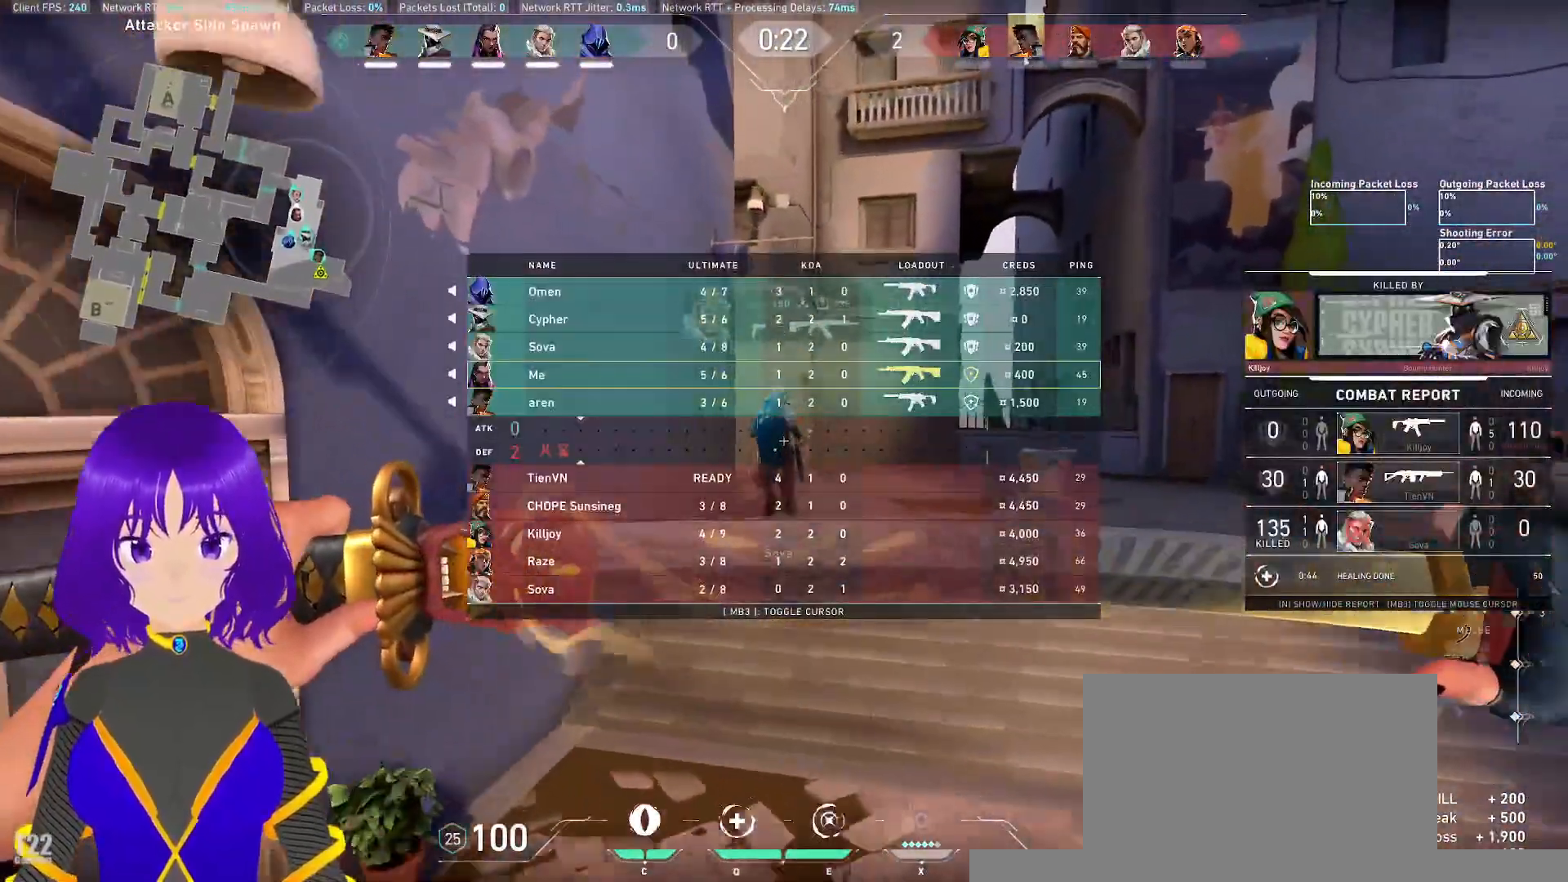
{"keys": ["tab", "w"], "mouse": [], "events": []}
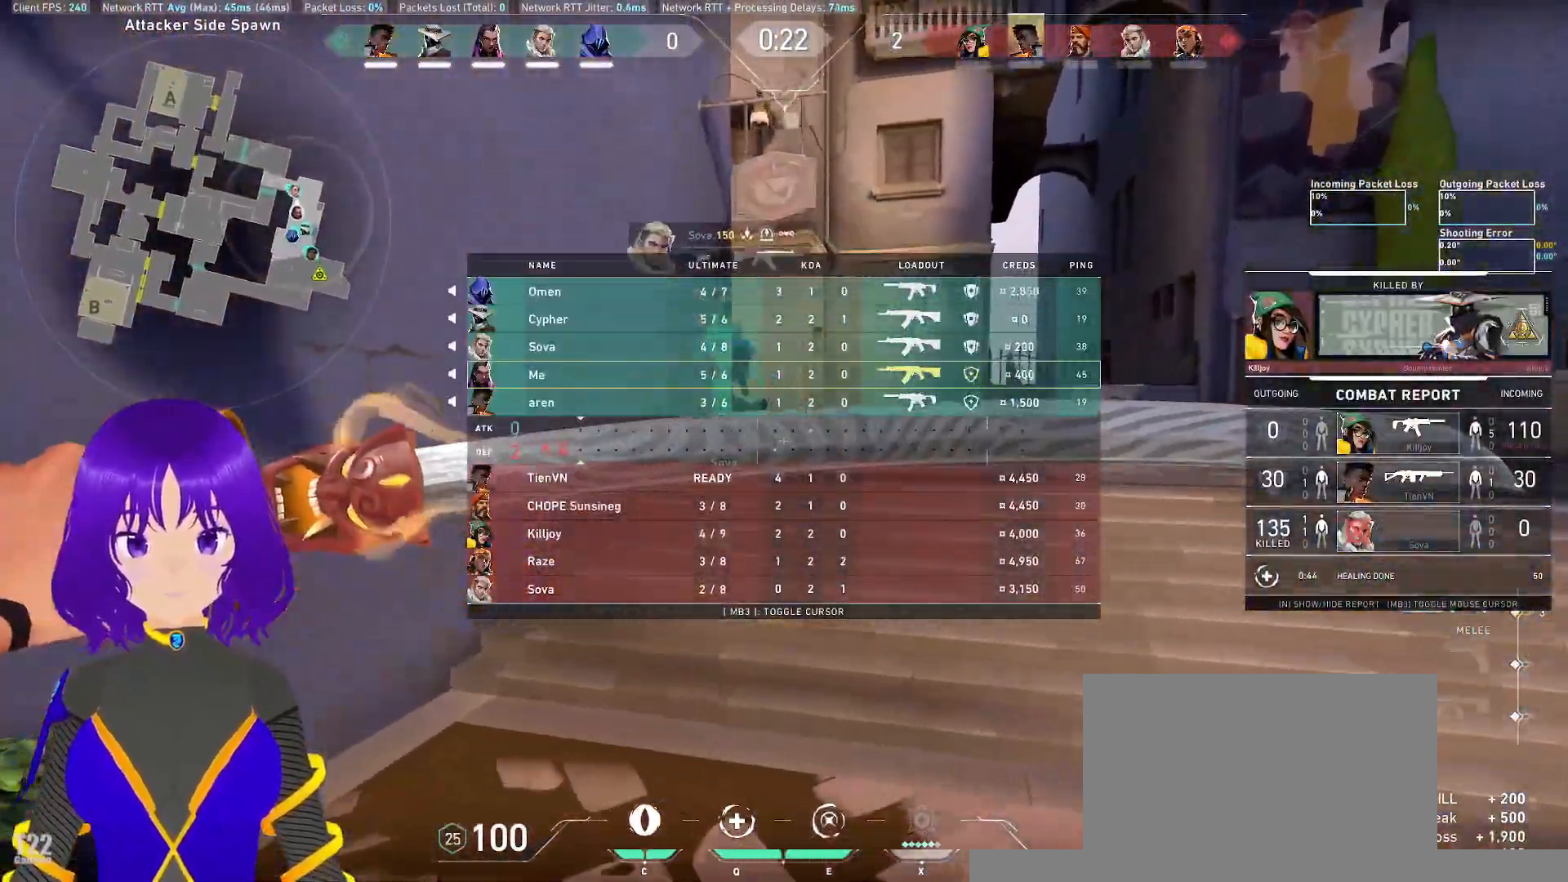
{"keys": ["d", "tab", "w"], "mouse": ["left"], "events": [[400, "mouse_left", "down"], [500, "d", "down"]]}
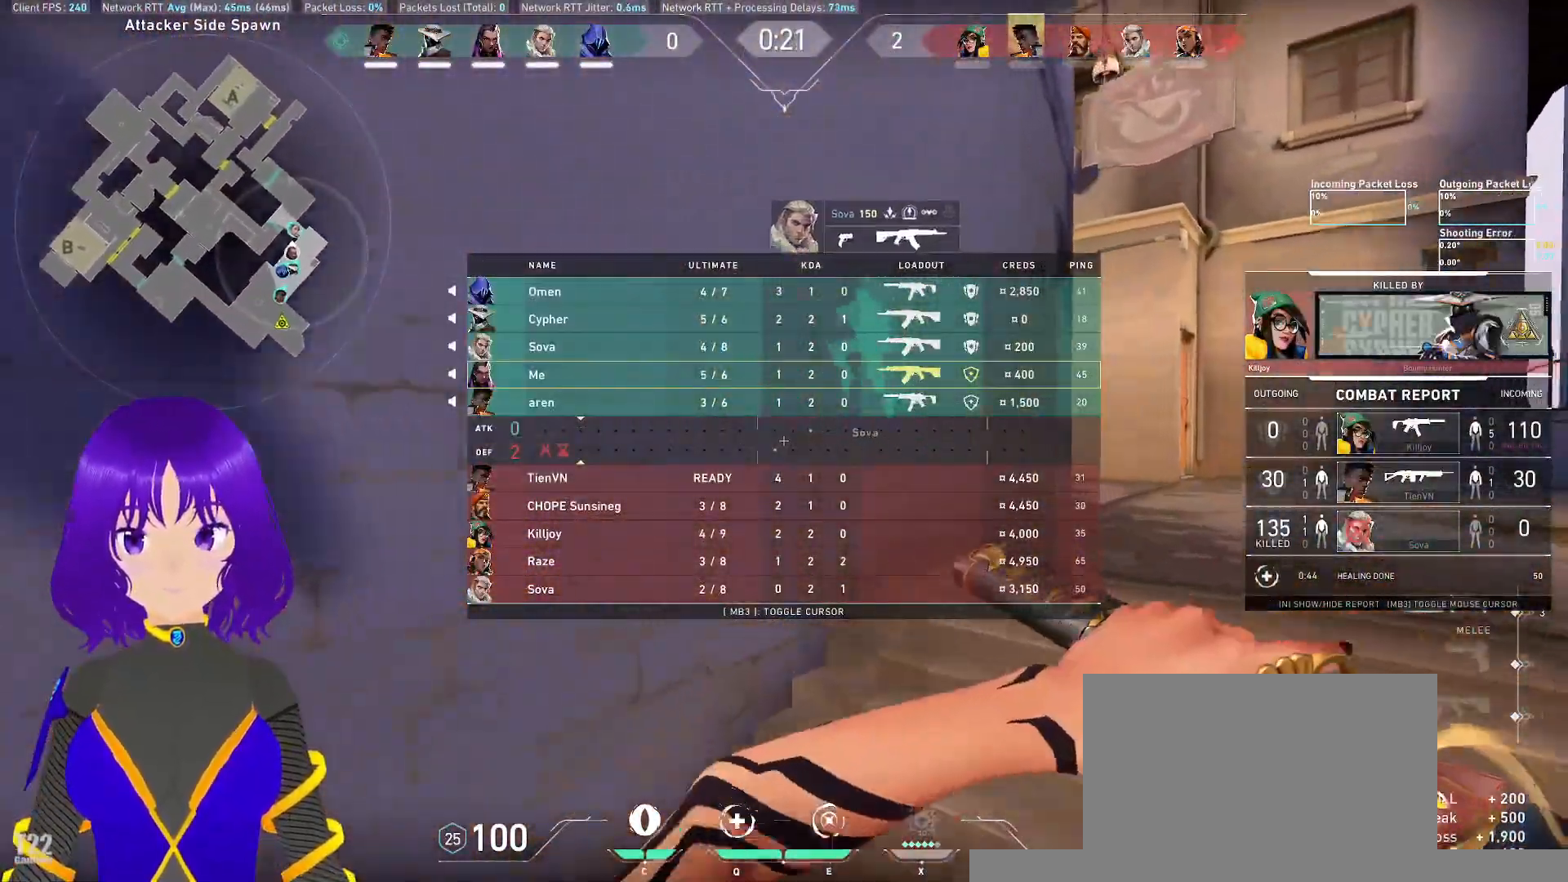
{"keys": ["d"], "mouse": ["right"], "events": [[50, "tab", "up"], [83, "d", "up"], [83, "mouse_left", "up"], [383, "w", "up"], [433, "d", "down"], [500, "mouse_right", "down"]]}
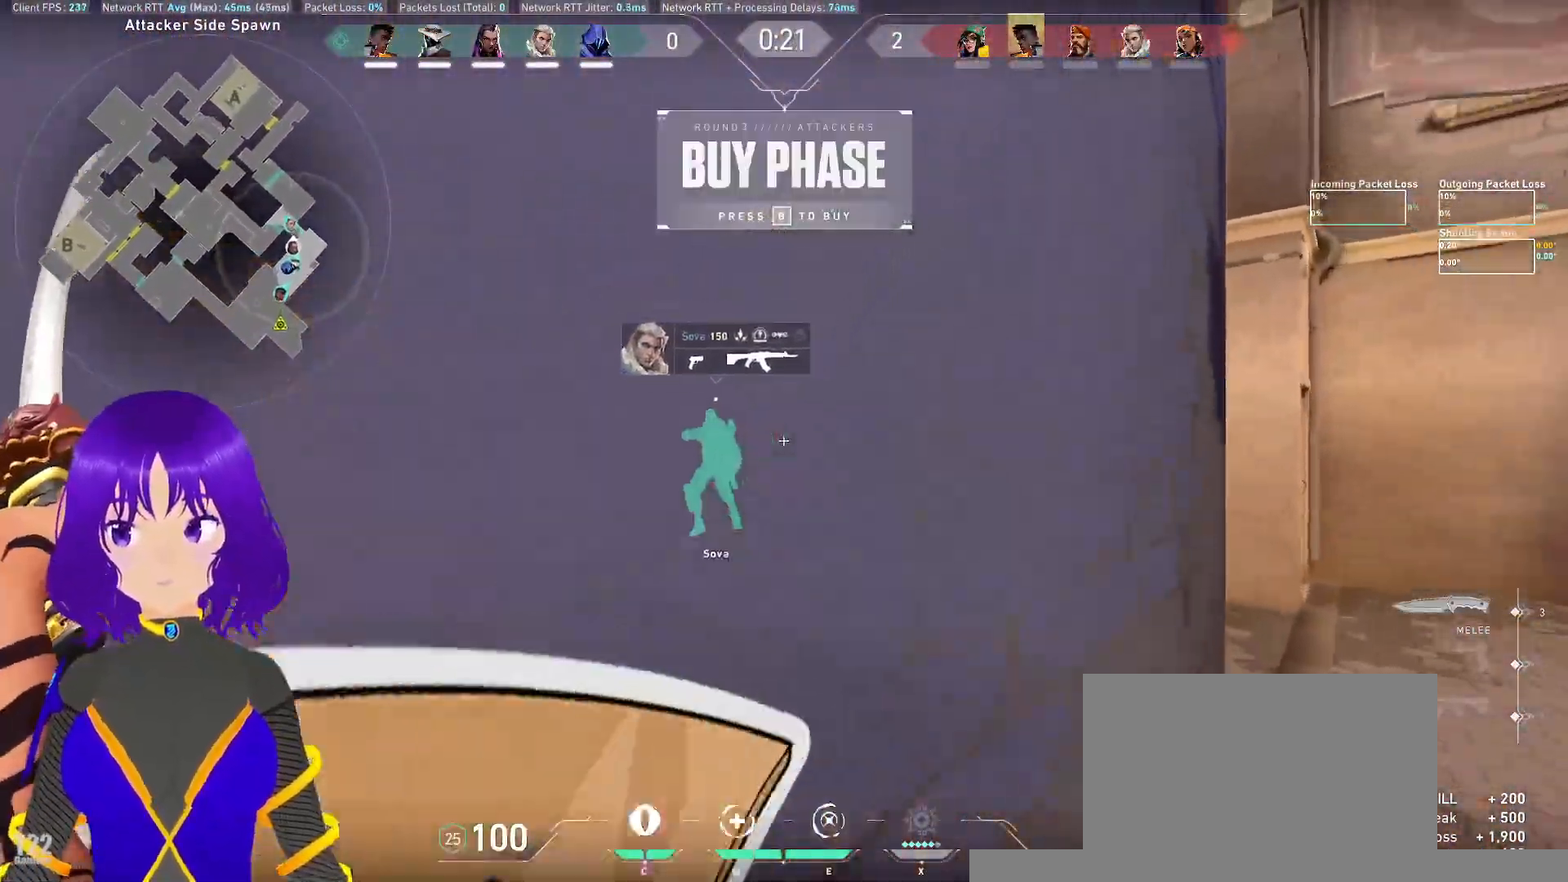
{"keys": ["w"], "mouse": [], "events": [[183, "mouse_right", "up"], [200, "w", "down"], [417, "d", "up"]]}
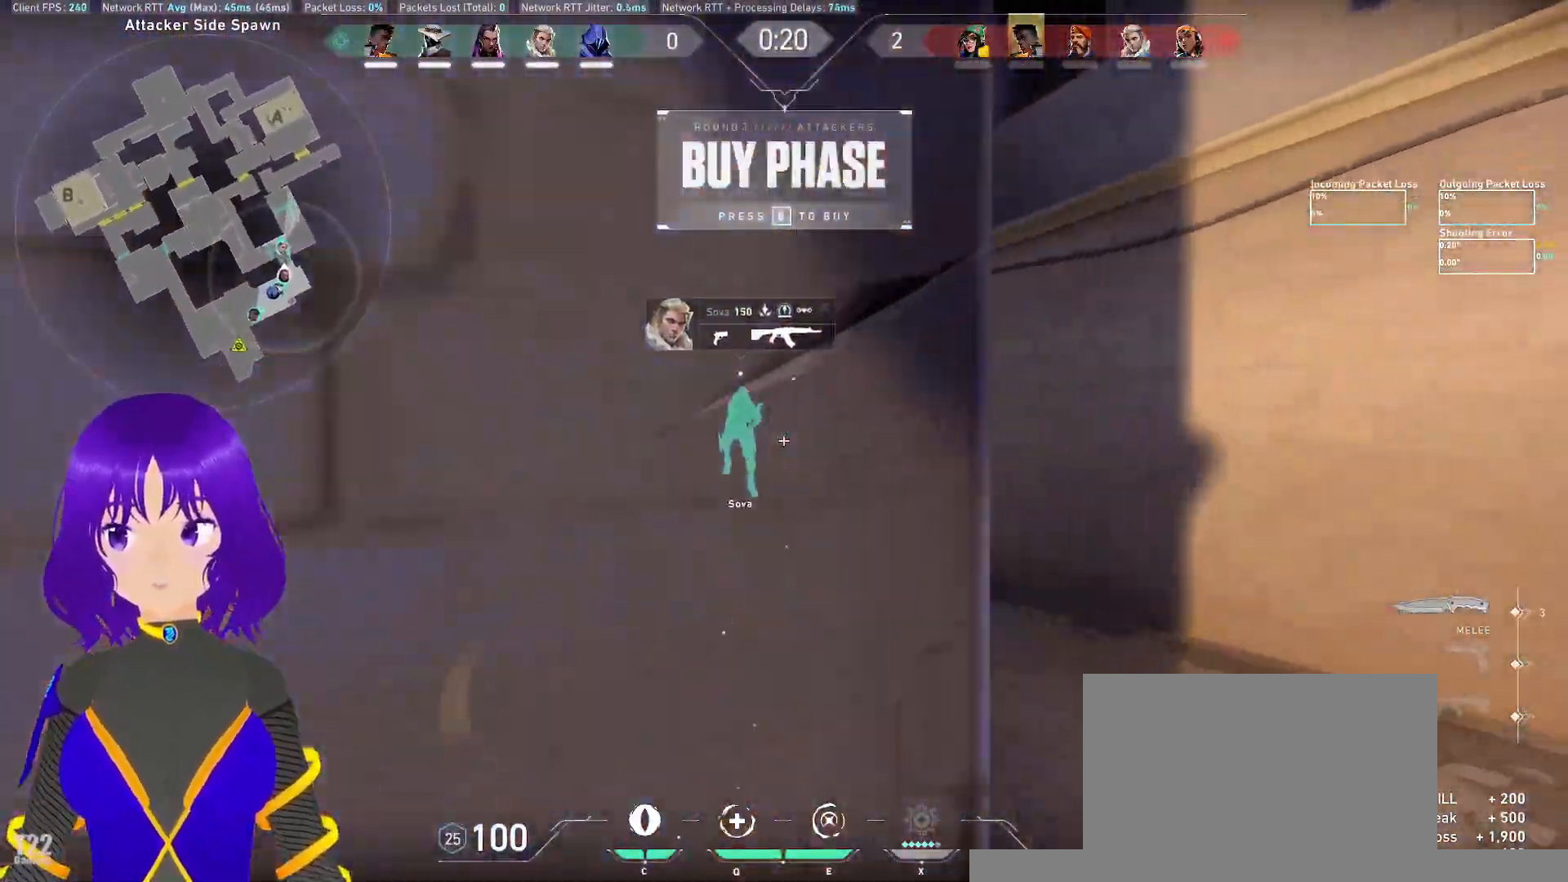
{"keys": ["w"], "mouse": [], "events": []}